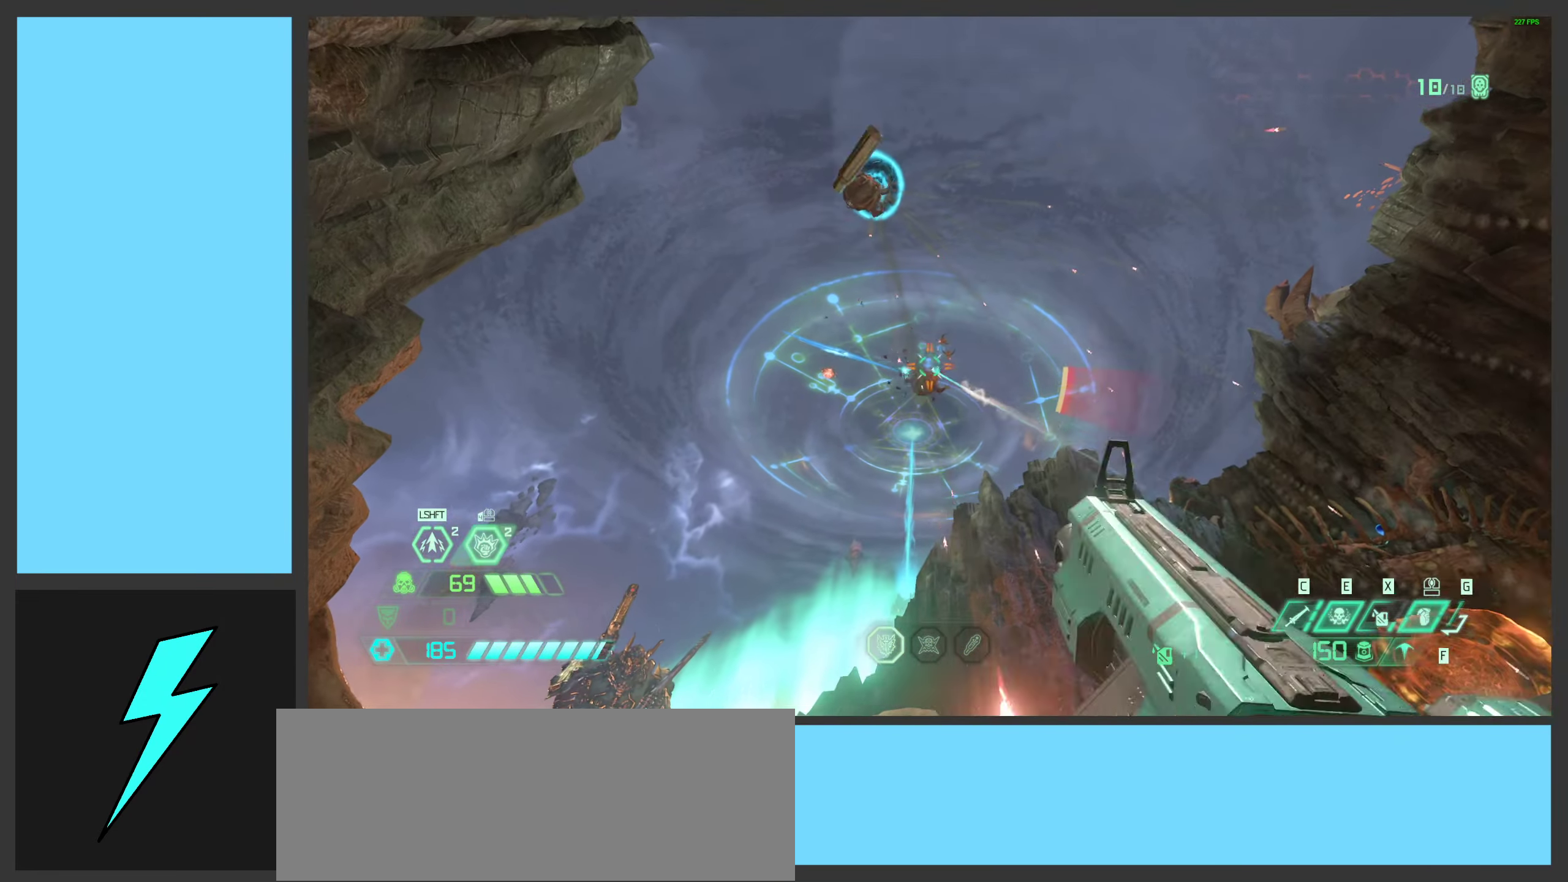
Gameplay with keyboard and mouse; each line is a JSON object with the keys and mouse buttons held at the frame after it. "events" lists presses ("down") and releases ("up") of ".", "/", "0", "1", "2", "3", "4", "5", "6", "7", "8", "9", "a", "alt_l", "alt_r", "b", "c", "caps_lock", "comma", "ctrl", "d", "e", "equals", "f", "g", "h", "i", "j", "k", "l", "lbracket", "m", "minus", "n", "o", "p", "q", "quote", "r", "rbracket", "s", "semicolon", "shift", "space", "super_l", "super_r", "t", "tab", "tilde", "u", "v", "w", "x", "y", "z", "mouse_left", "mouse_wheel", "mouse_right", "mouse_mb4" and "mouse_mb5" between this image and that frame as [ms after this image, input, new state], when the widget could be followed in between. "mouse_left", "mouse_wheel", "mouse_right", "mouse_mb4", "mouse_mb5" = the "left", "wheel", "right", "mb4", "mb5" buttons of the "mouse" list. No other keys are recorded. "wheel" means that the mouse wheel is clicked or scrolled. Mouse movement is not recorded.
{"keys": ["a", "shift"], "mouse": [], "events": [[17, "1", "up"], [33, "mouse_left", "up"], [33, "mouse_right", "up"], [67, "d", "up"], [200, "a", "down"], [217, "mouse_left", "down"], [250, "w", "down"], [400, "shift", "down"], [417, "mouse_left", "up"], [450, "w", "up"]]}
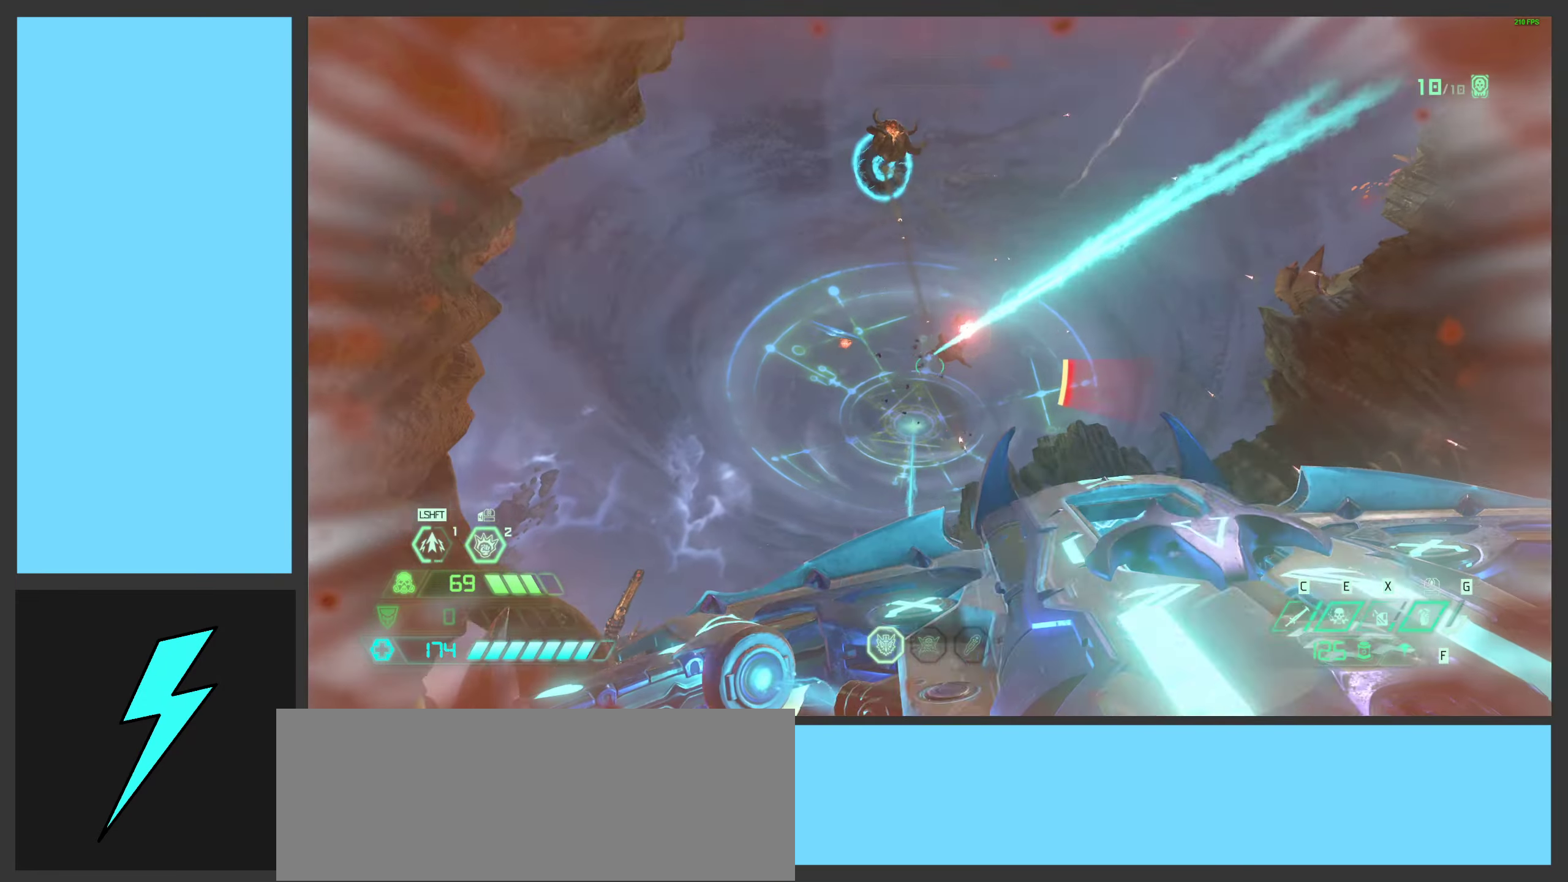
{"keys": ["a"], "mouse": [], "events": [[100, "2", "down"], [133, "shift", "up"], [183, "2", "up"]]}
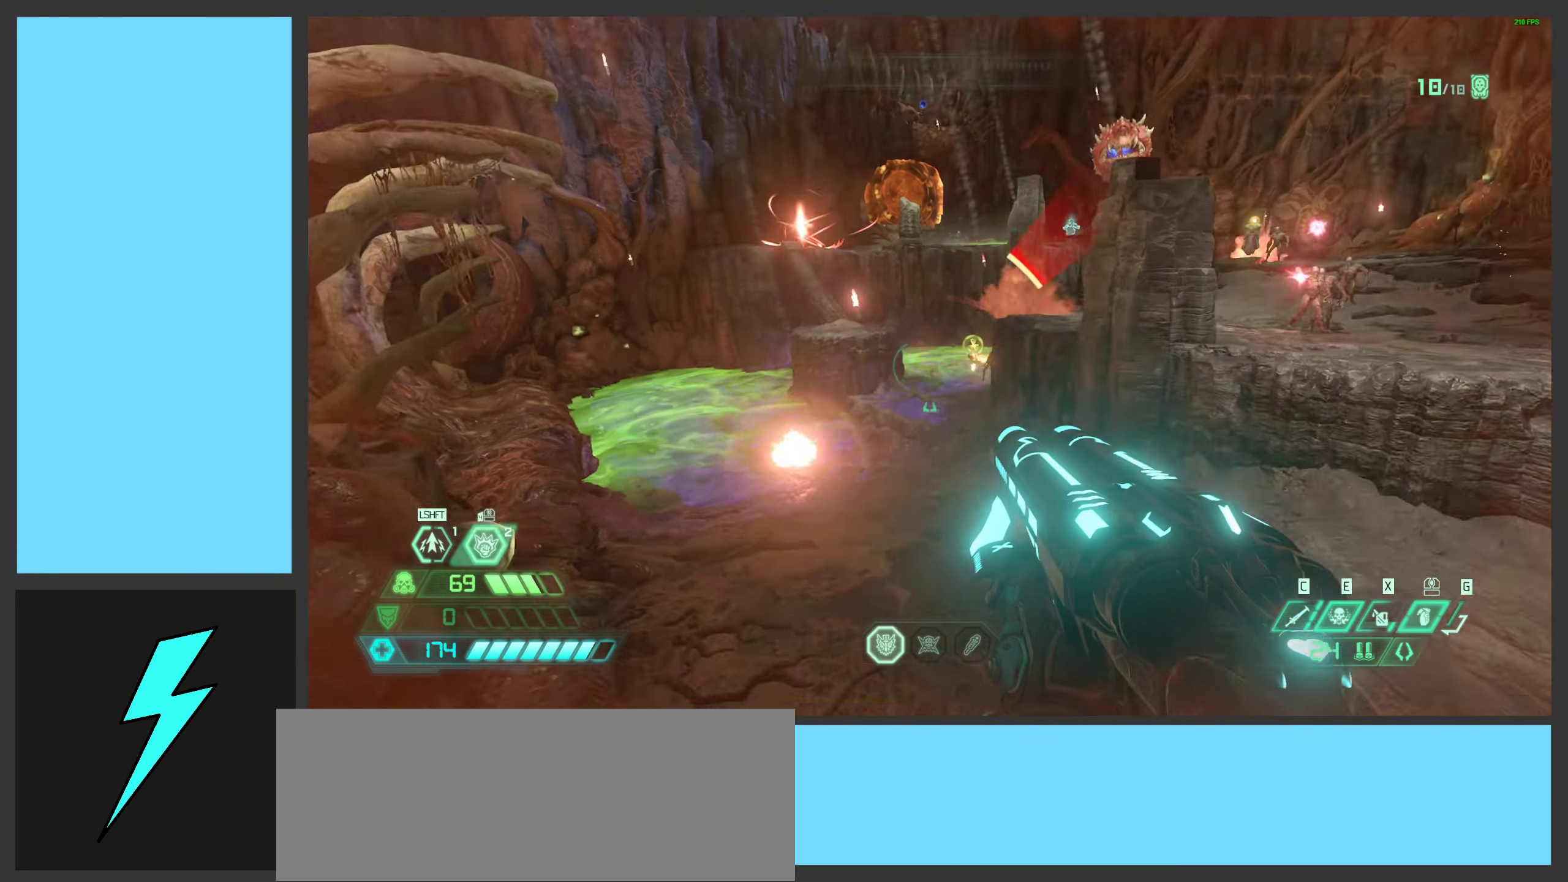
{"keys": ["a", "space", "w"], "mouse": [], "events": [[17, "w", "down"], [250, "a", "up"], [333, "a", "down"], [433, "space", "down"]]}
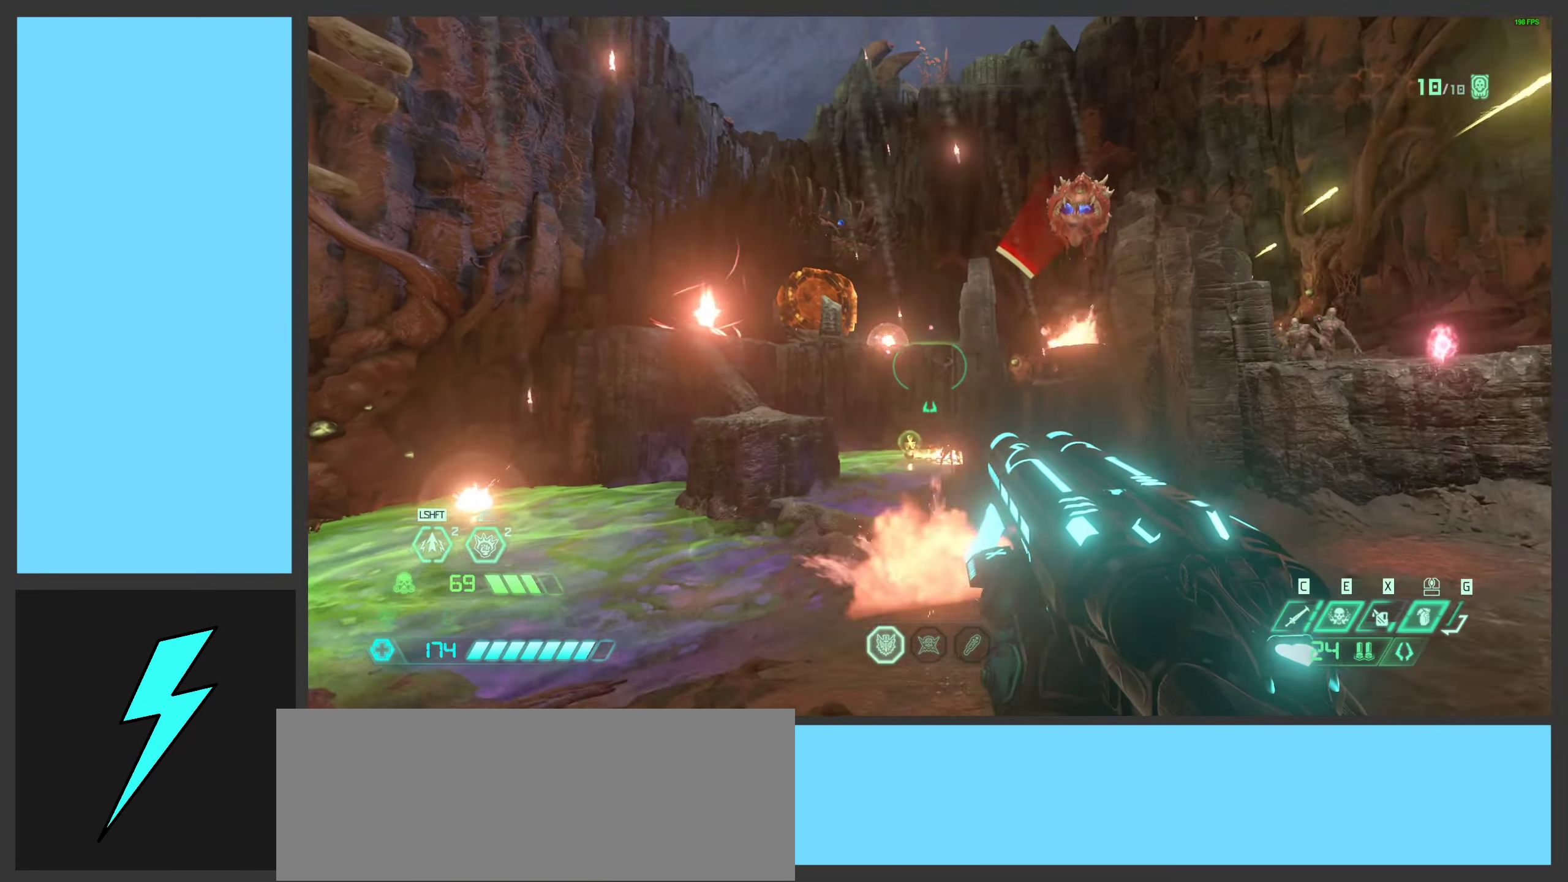
{"keys": ["a"], "mouse": [], "events": [[67, "space", "up"], [167, "space", "down"], [200, "w", "up"], [300, "space", "up"], [317, "mouse_right", "down"], [450, "mouse_right", "up"]]}
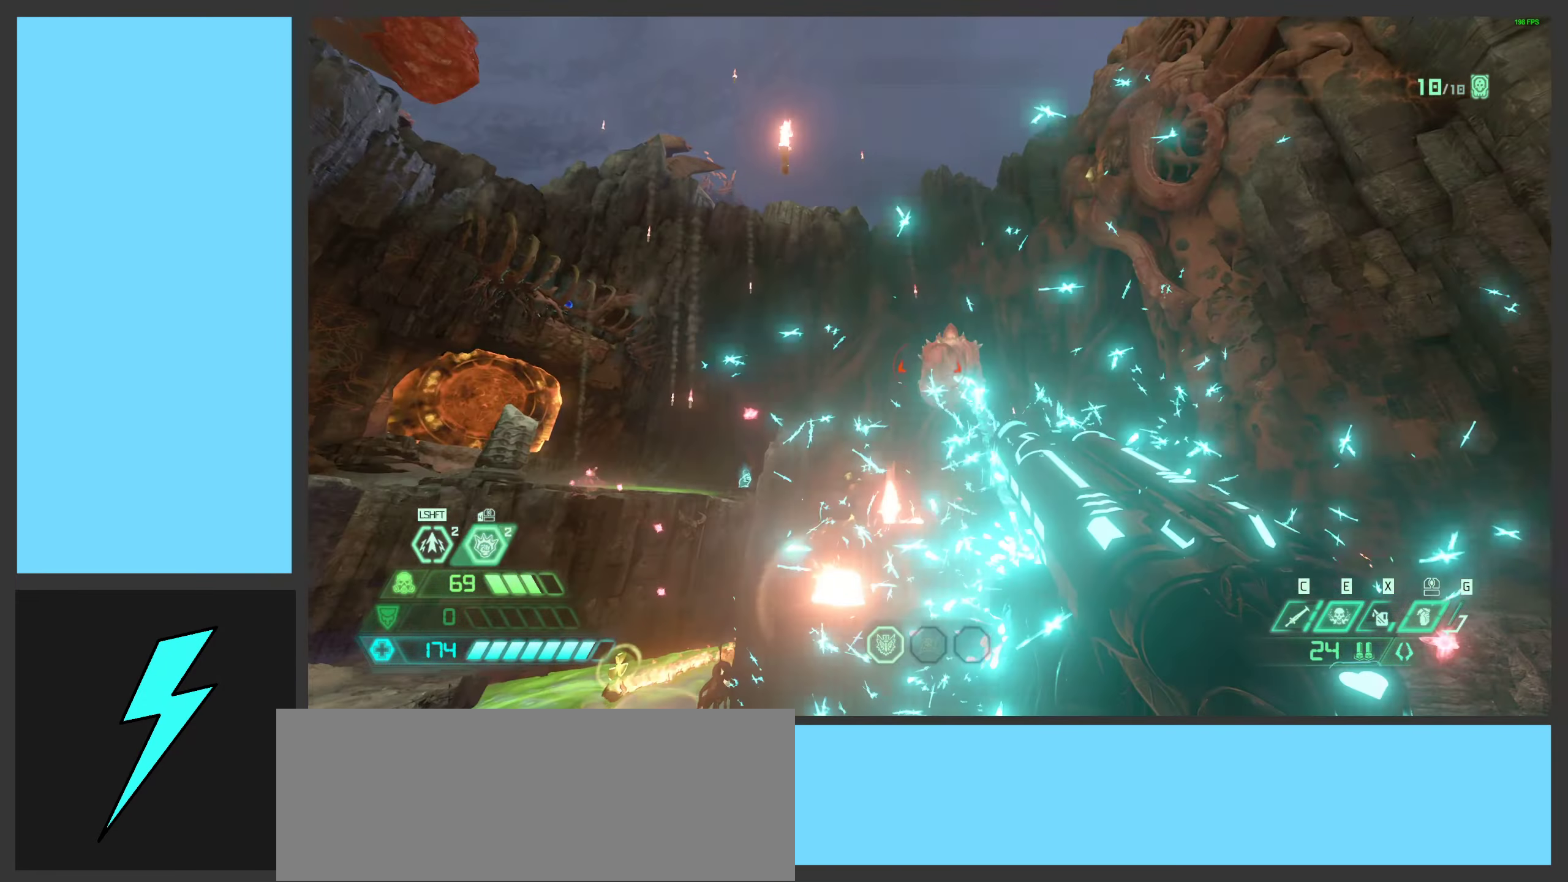
{"keys": ["w"], "mouse": [], "events": [[50, "mouse_mb5", "down"], [183, "mouse_mb5", "up"], [267, "w", "down"], [317, "a", "up"]]}
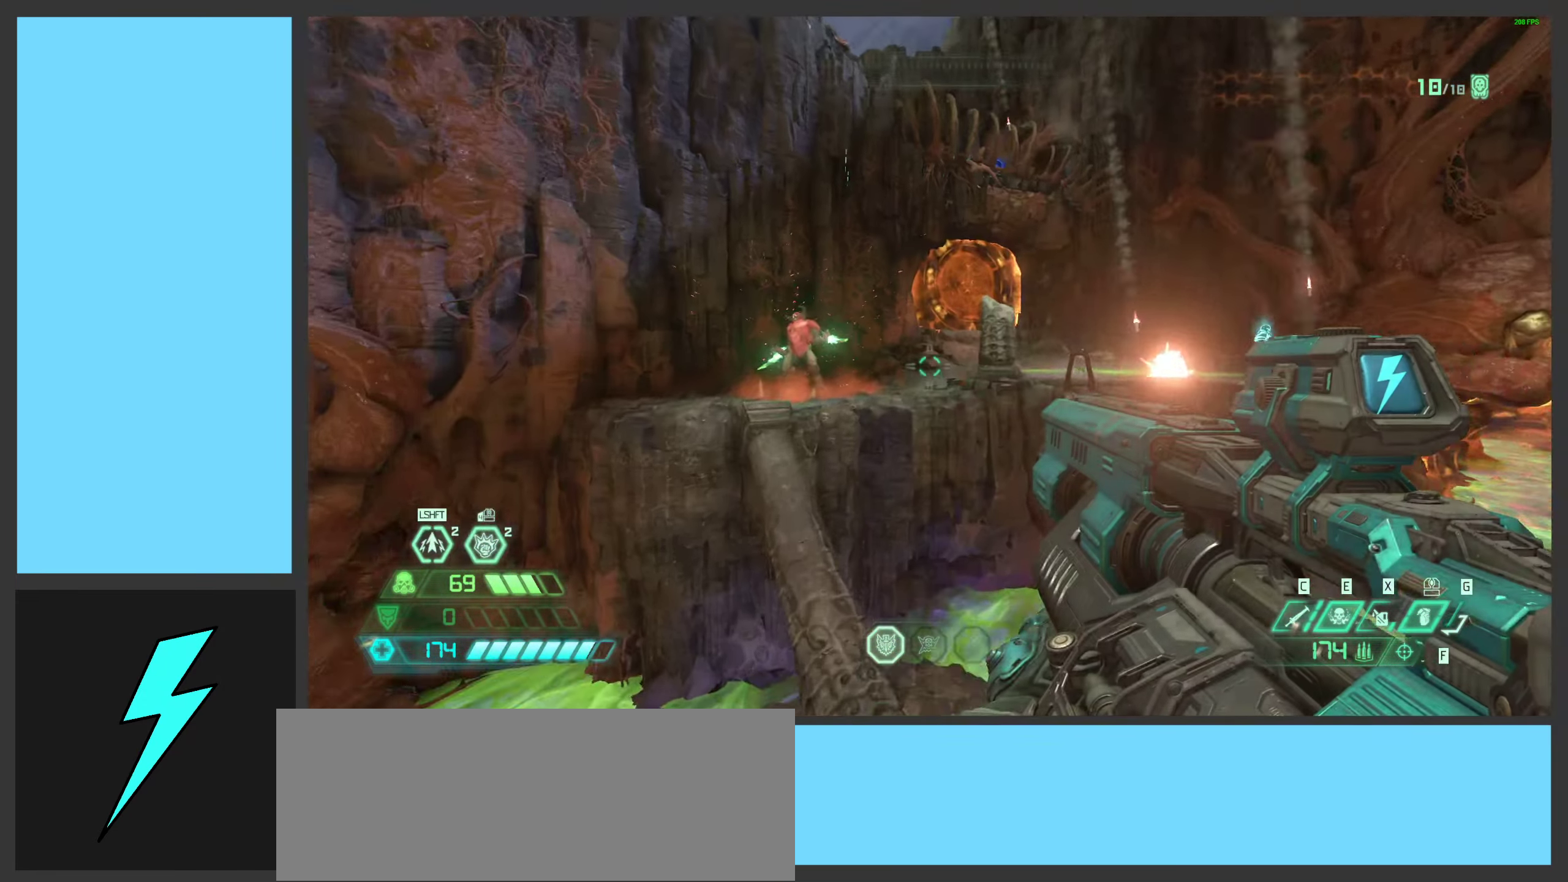
{"keys": ["w"], "mouse": [], "events": [[150, "space", "down"], [300, "space", "up"]]}
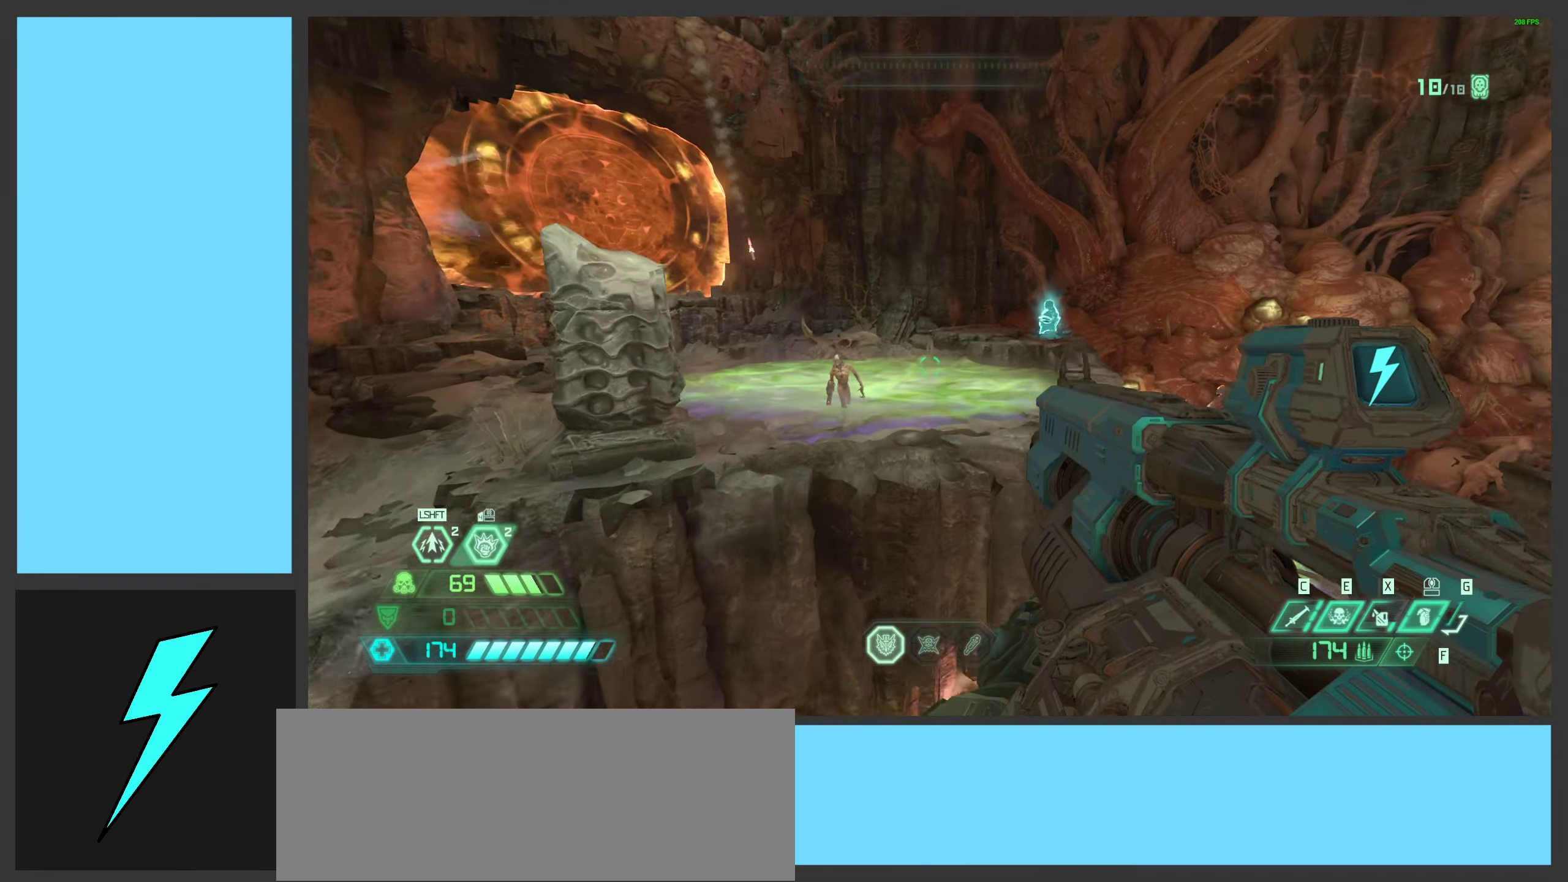
{"keys": ["w"], "mouse": ["wheel"], "events": [[400, "mouse_wheel", "down"]]}
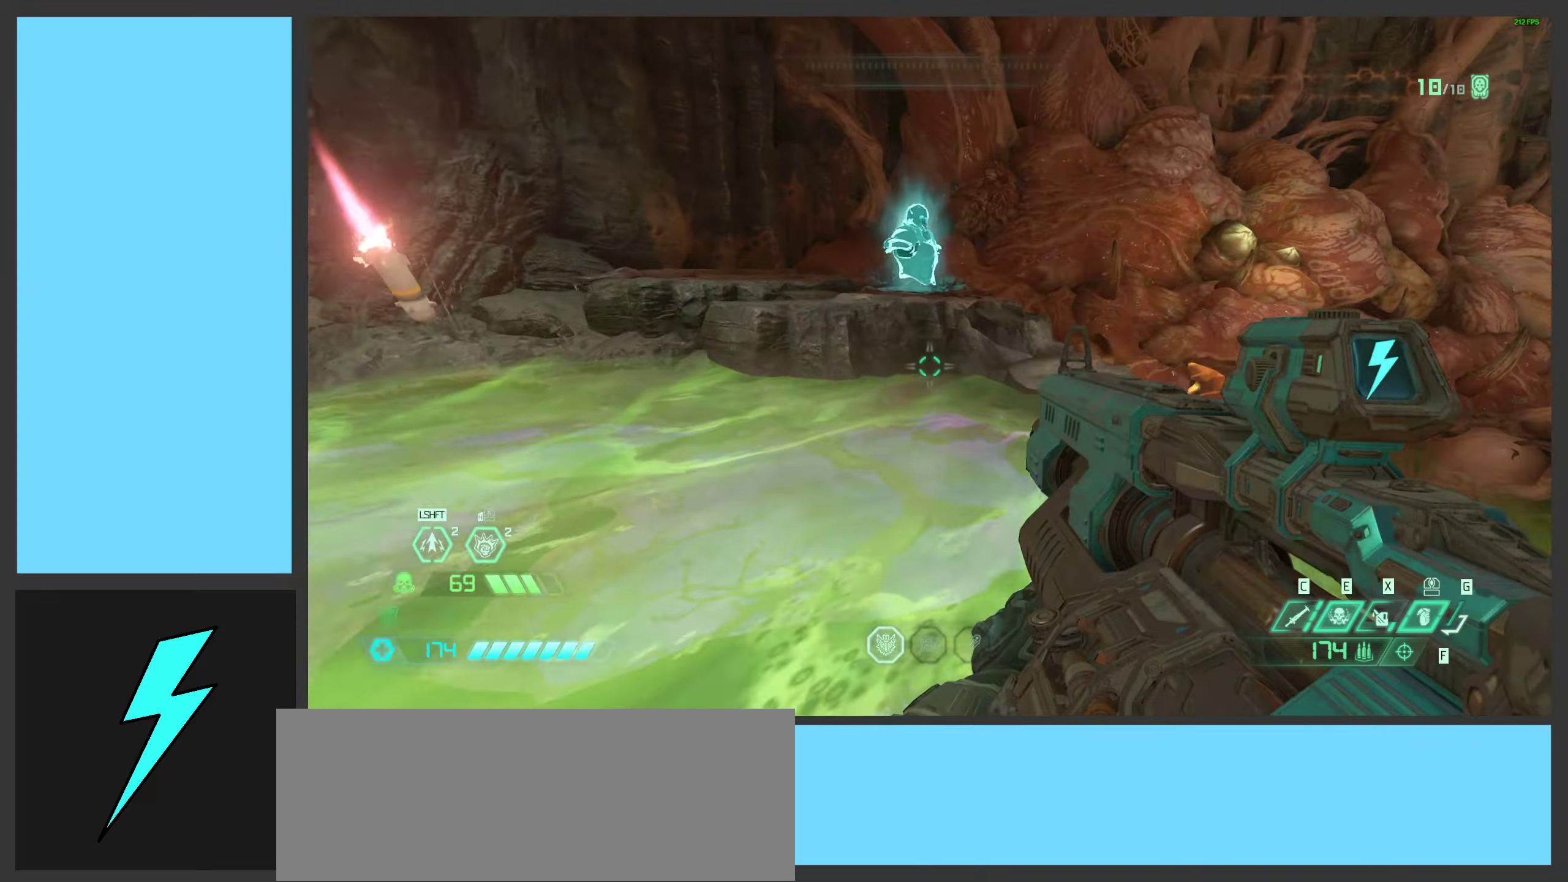
{"keys": ["a", "w"], "mouse": ["wheel"], "events": [[217, "mouse_wheel", "up"], [334, "mouse_wheel", "down"], [467, "a", "down"]]}
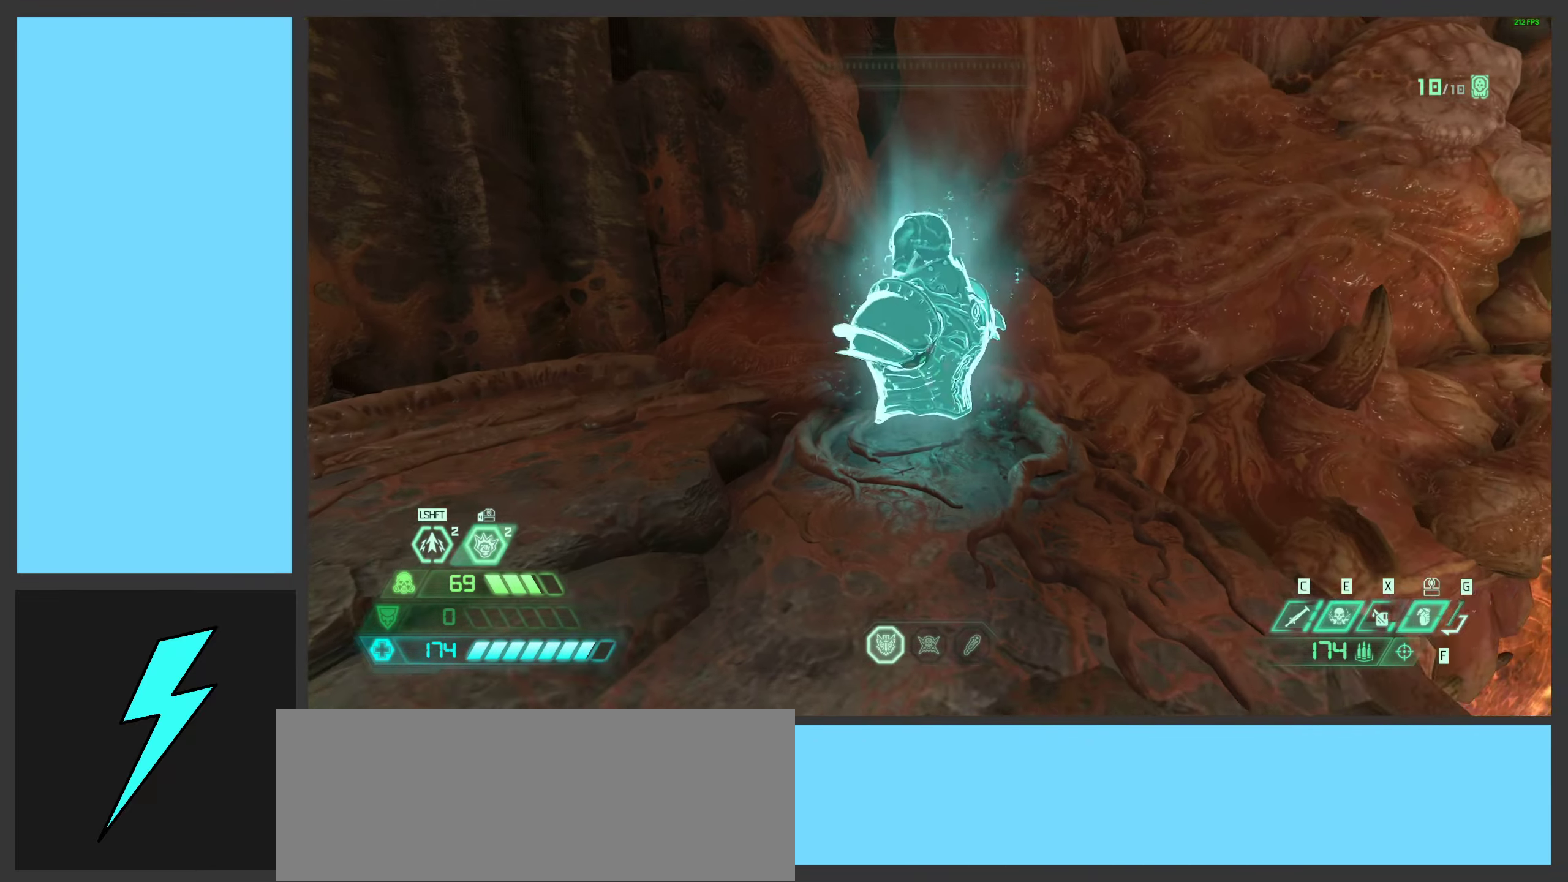
{"keys": ["a"], "mouse": [], "events": [[50, "mouse_wheel", "up"], [450, "w", "up"]]}
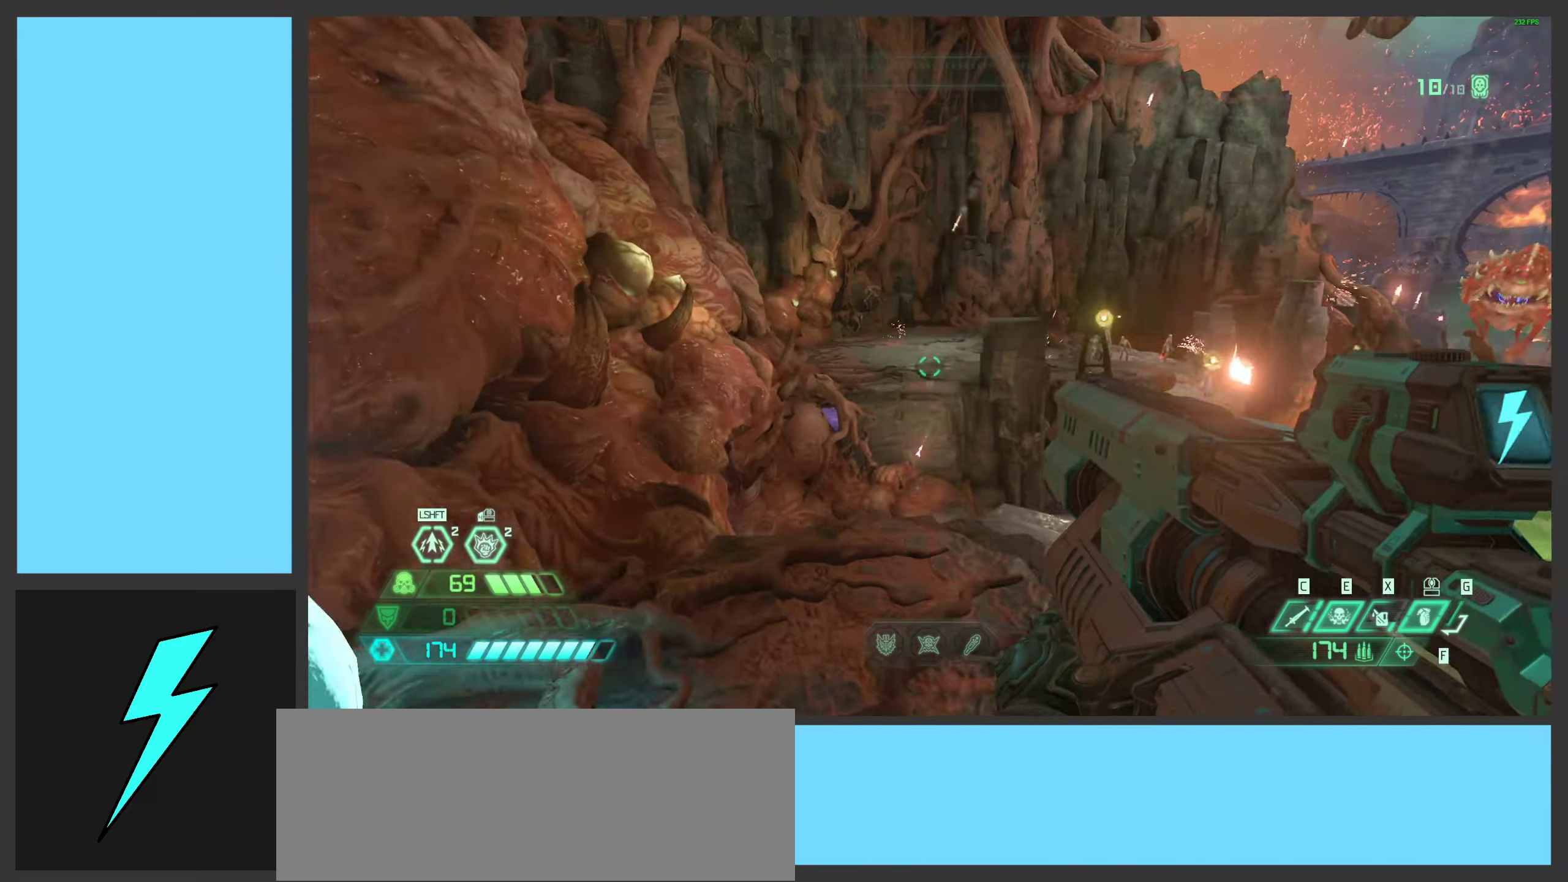
{"keys": [], "mouse": [], "events": [[234, "w", "down"], [284, "4", "down"], [334, "a", "up"], [384, "4", "up"], [384, "w", "up"]]}
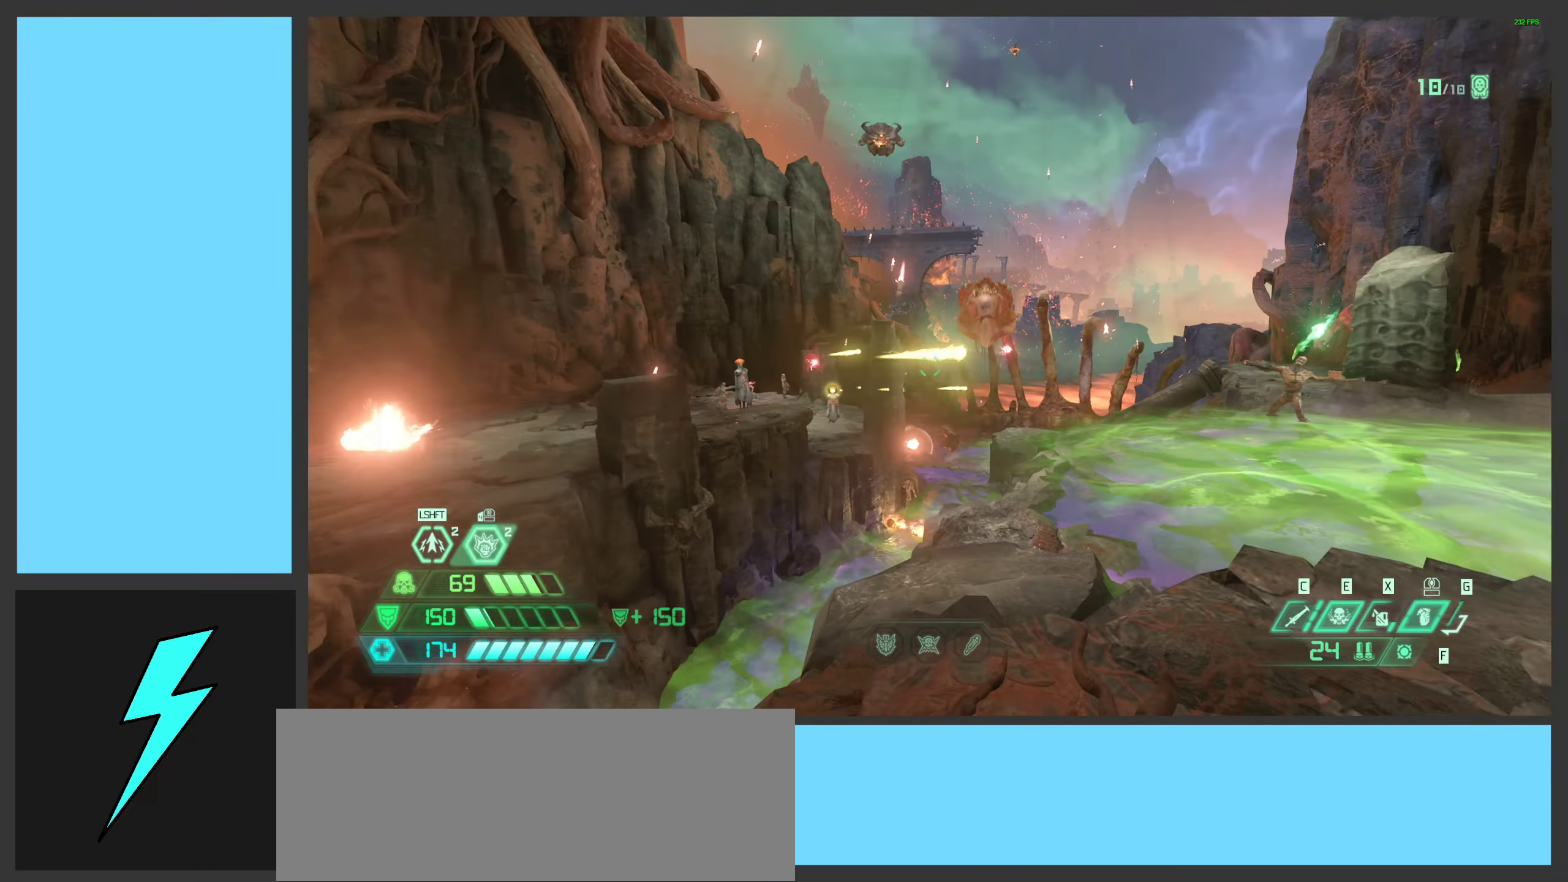
{"keys": ["d", "space"], "mouse": [], "events": [[50, "mouse_right", "down"], [67, "d", "down"], [334, "mouse_left", "down"], [400, "space", "down"], [484, "mouse_left", "up"], [500, "mouse_right", "up"]]}
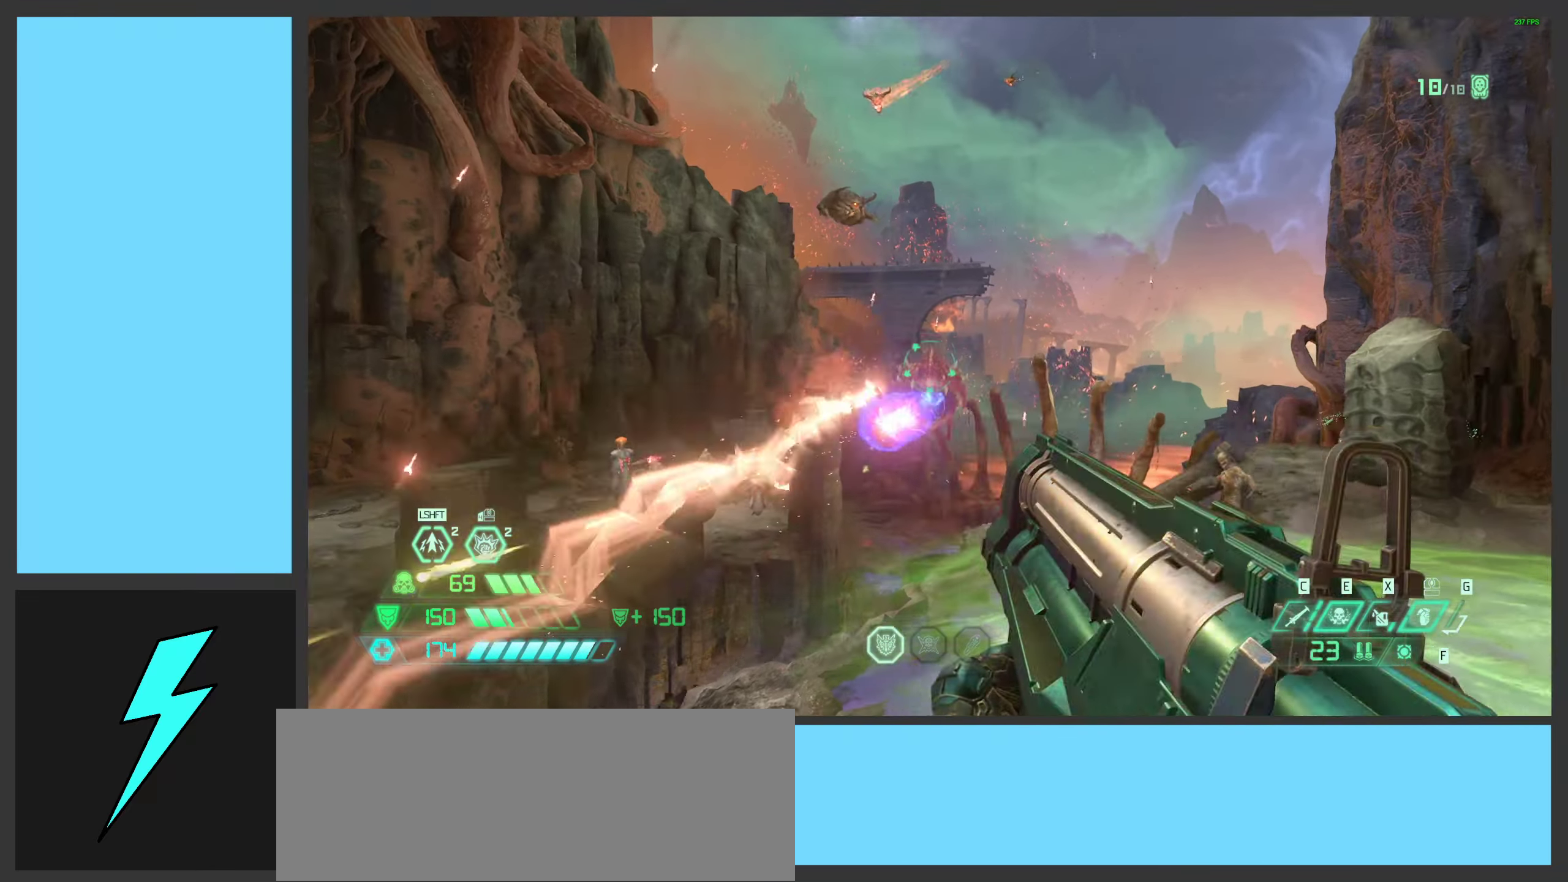
{"keys": ["a"], "mouse": [], "events": [[67, "space", "up"], [117, "s", "down"], [200, "space", "down"], [317, "a", "down"], [350, "d", "up"], [350, "s", "up"], [400, "space", "up"]]}
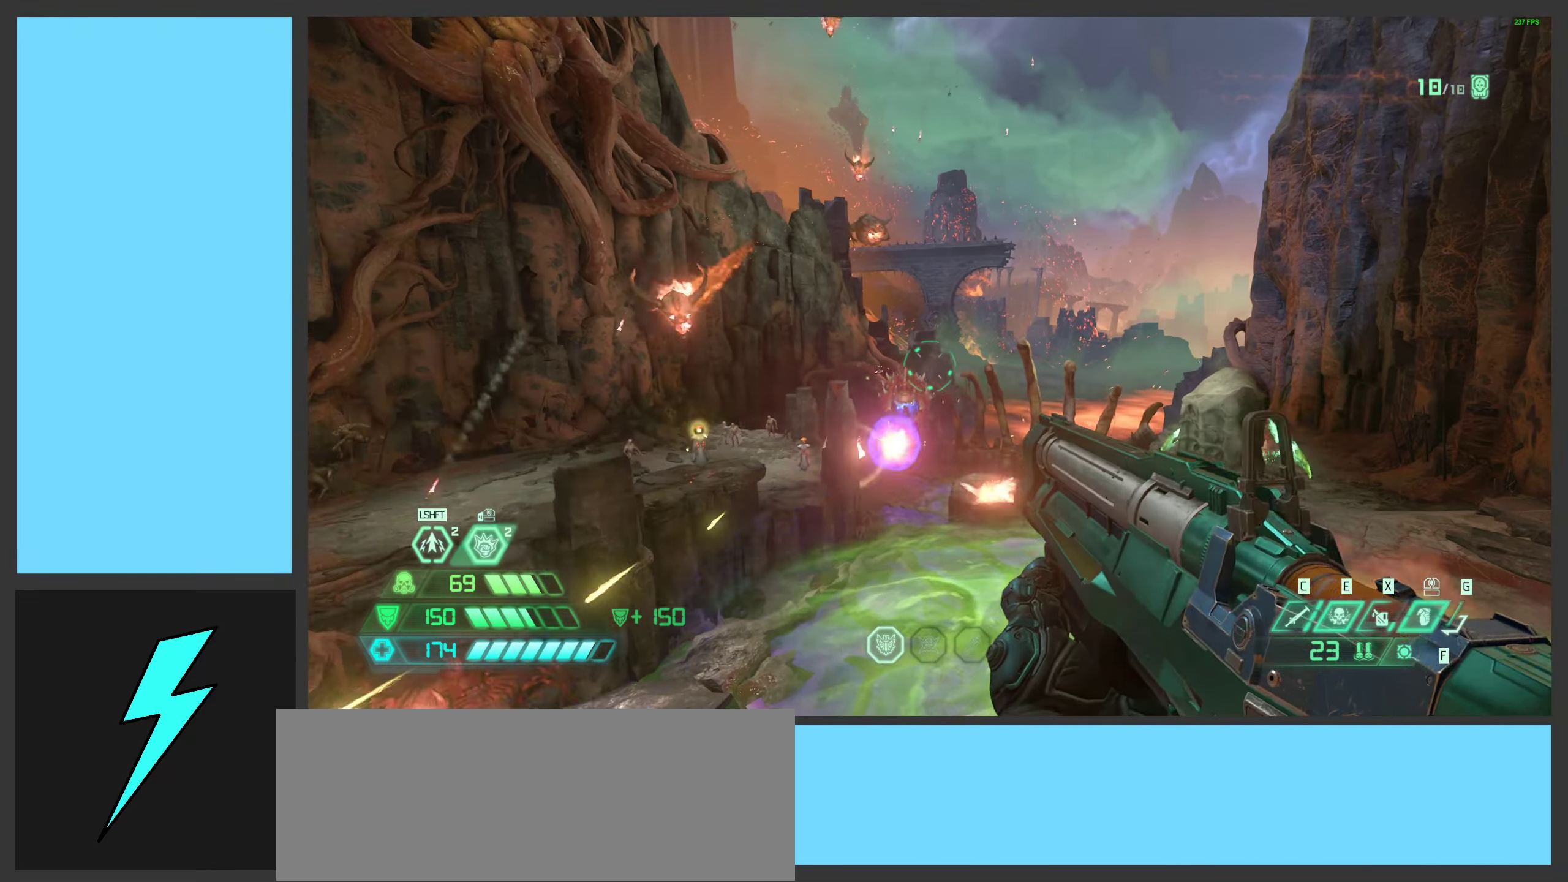
{"keys": ["1", "d"], "mouse": ["left", "right"], "events": [[34, "mouse_mb5", "down"], [167, "mouse_mb5", "up"], [300, "a", "up"], [350, "d", "down"], [384, "mouse_right", "down"], [434, "mouse_left", "down"], [484, "1", "down"]]}
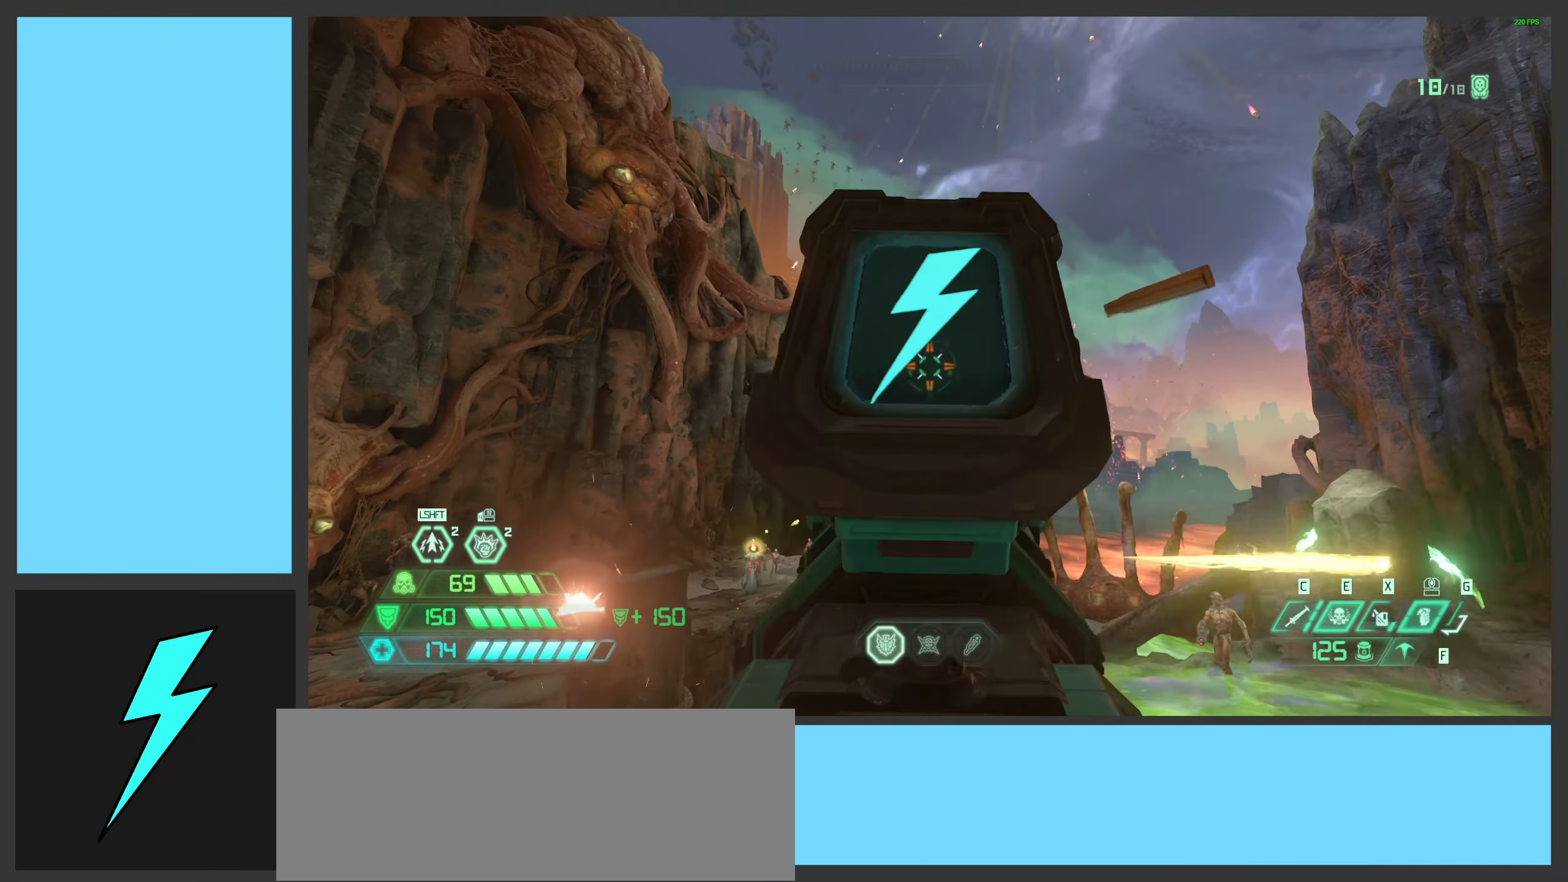
{"keys": ["a"], "mouse": ["mb5"], "events": [[50, "mouse_right", "up"], [67, "1", "up"], [67, "mouse_left", "up"], [234, "mouse_left", "down"], [300, "space", "down"], [417, "a", "down"], [450, "d", "up"], [450, "mouse_left", "up"], [450, "space", "up"], [484, "mouse_mb5", "down"]]}
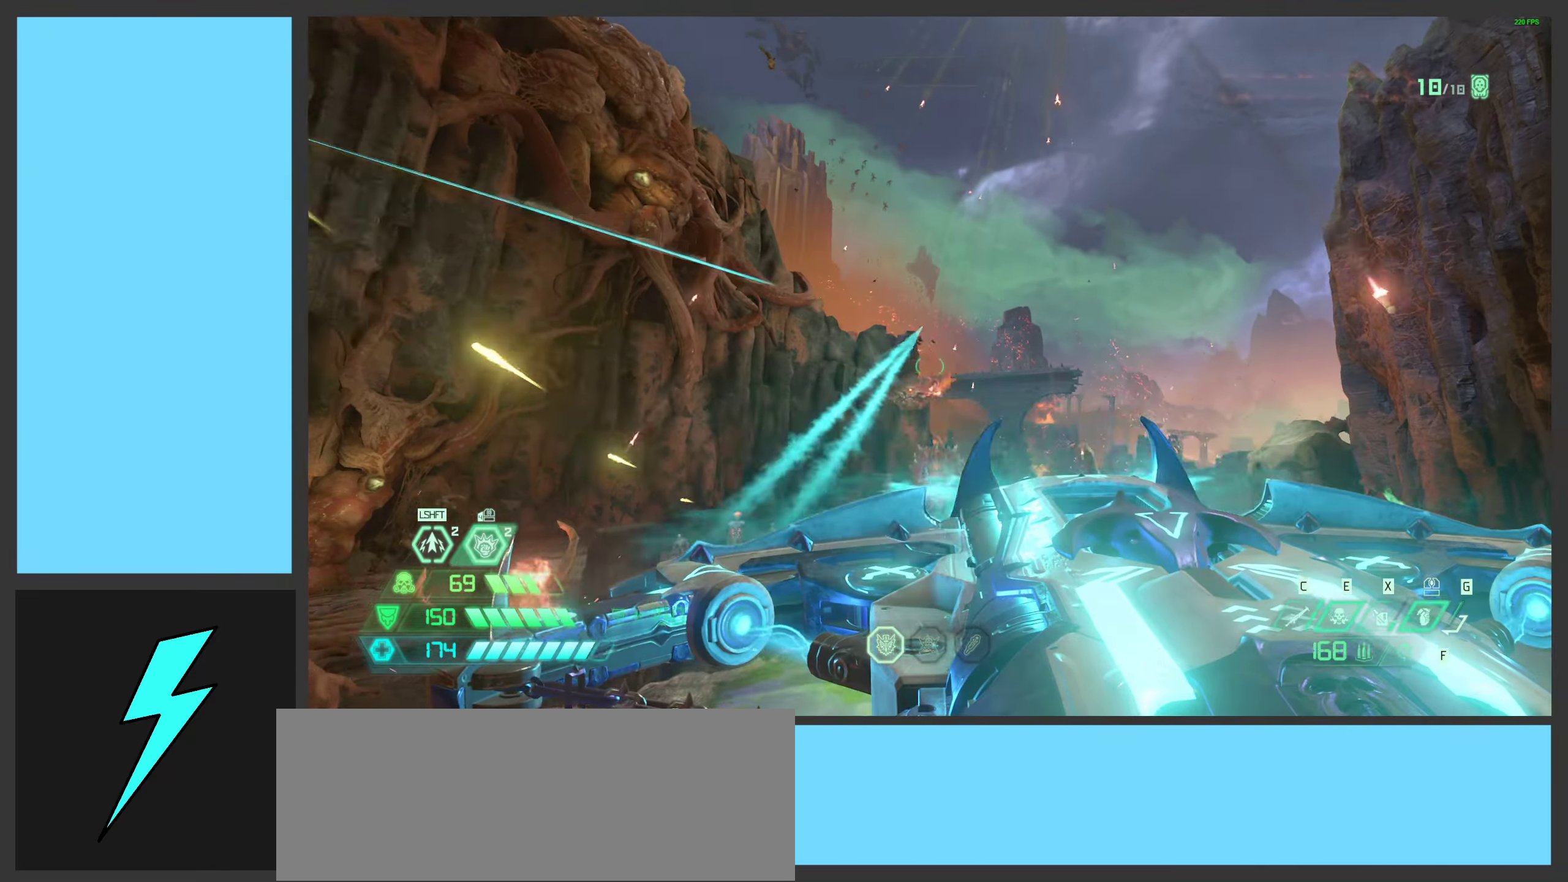
{"keys": ["1"], "mouse": ["left", "right"], "events": [[84, "space", "down"], [134, "mouse_mb5", "up"], [317, "mouse_right", "down"], [334, "a", "up"], [350, "space", "up"], [384, "mouse_left", "down"], [434, "1", "down"]]}
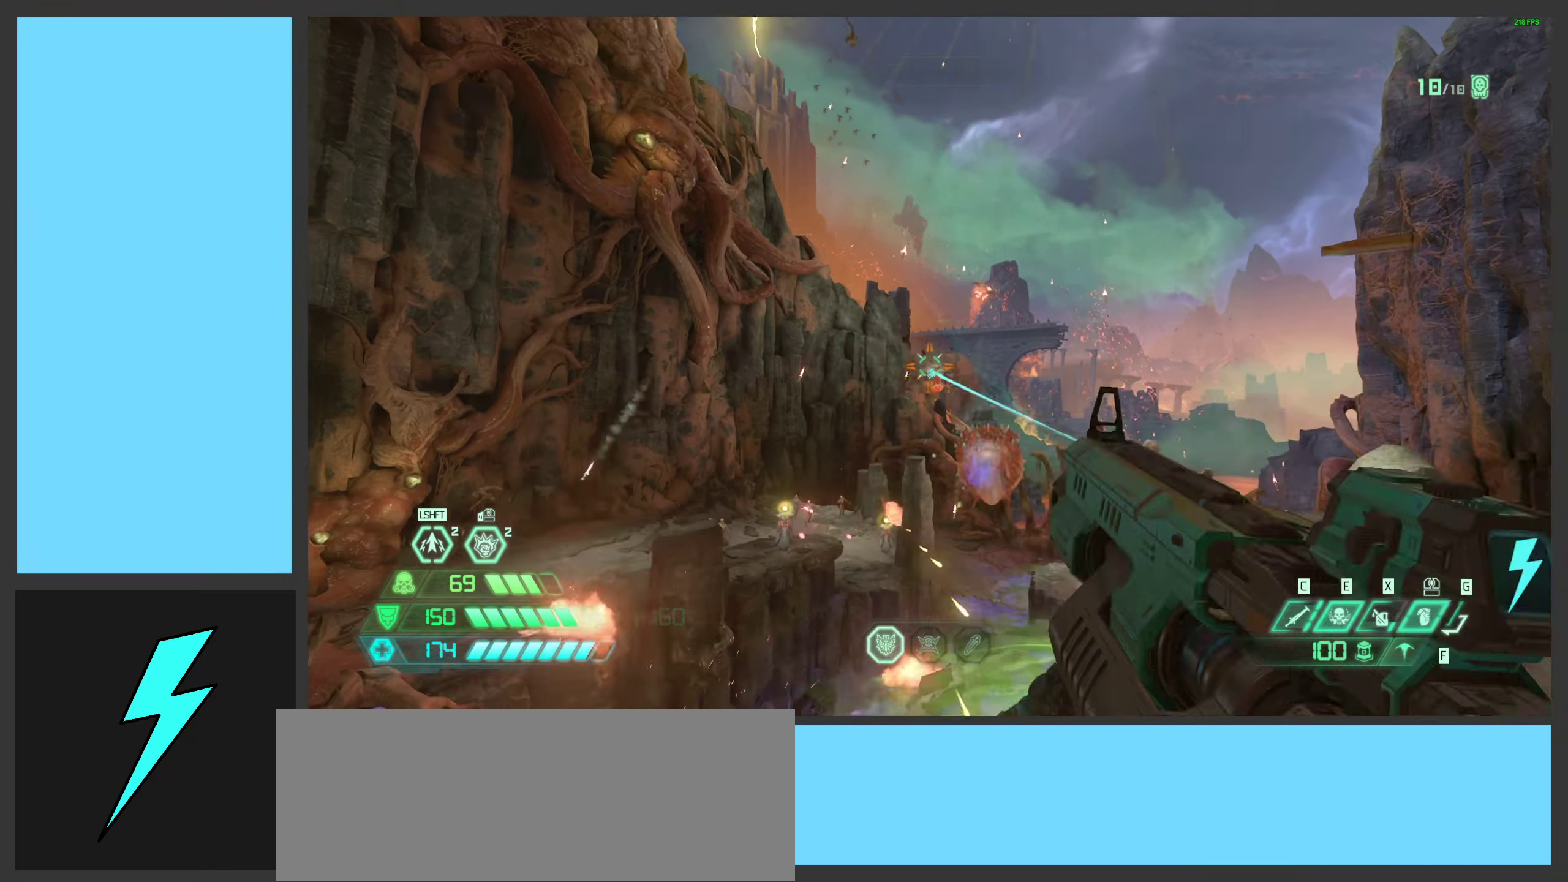
{"keys": ["d", "w"], "mouse": ["mb5"], "events": [[17, "mouse_left", "up"], [17, "mouse_right", "up"], [34, "1", "up"], [150, "d", "down"], [150, "mouse_left", "down"], [350, "mouse_left", "up"], [367, "w", "down"], [434, "mouse_mb5", "down"]]}
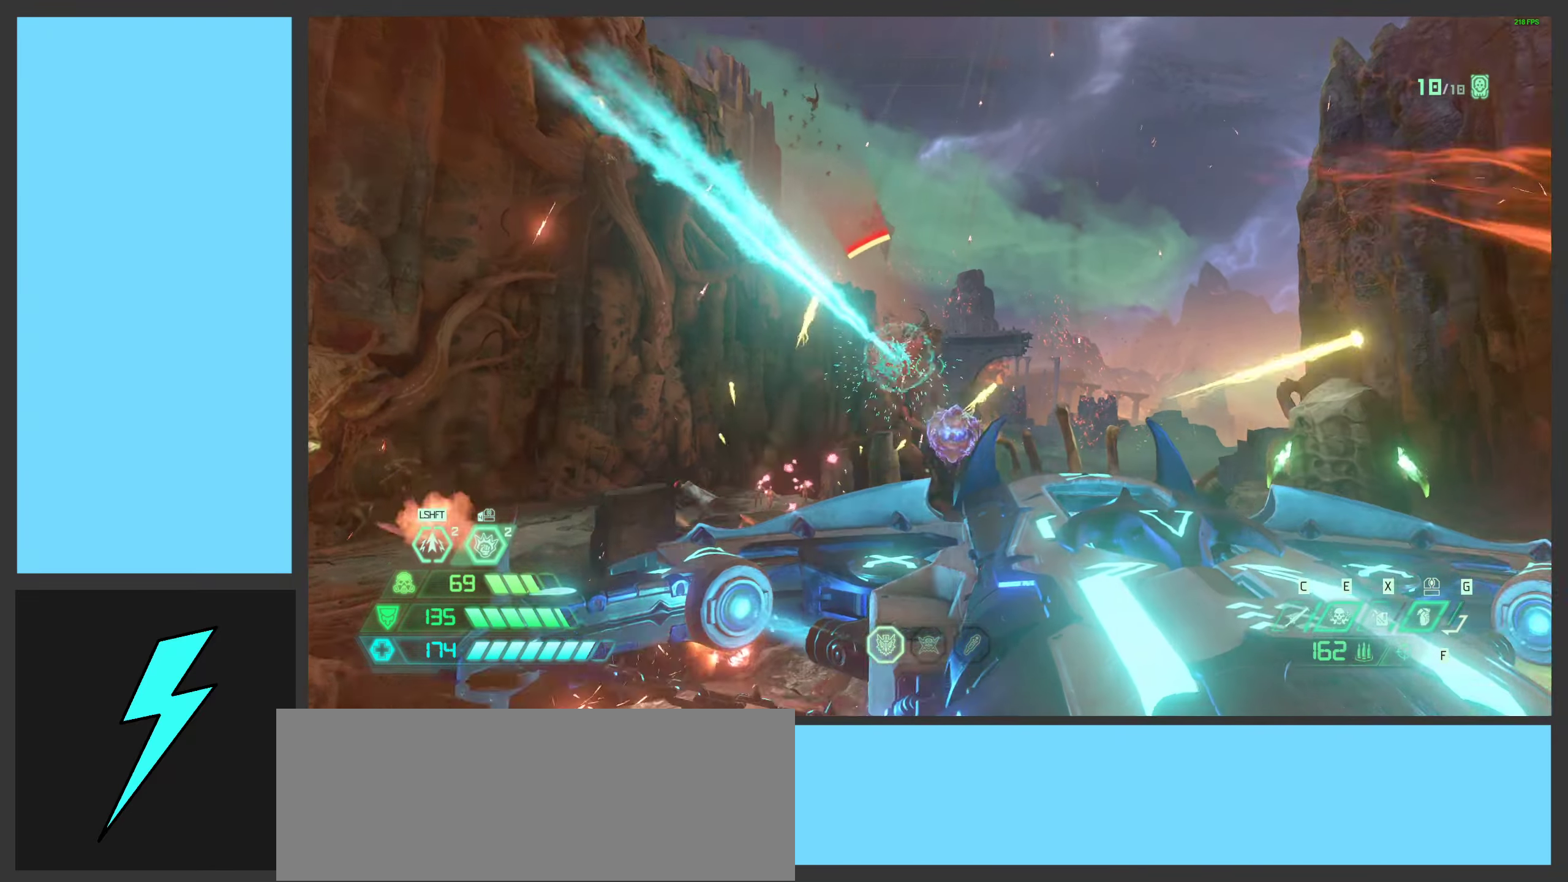
{"keys": ["d", "space"], "mouse": [], "events": [[67, "mouse_mb5", "up"], [84, "space", "down"], [234, "w", "up"], [250, "mouse_right", "down"], [317, "mouse_left", "down"], [334, "space", "up"], [417, "1", "down"], [451, "space", "down"], [467, "mouse_right", "up"], [484, "mouse_left", "up"], [501, "1", "up"]]}
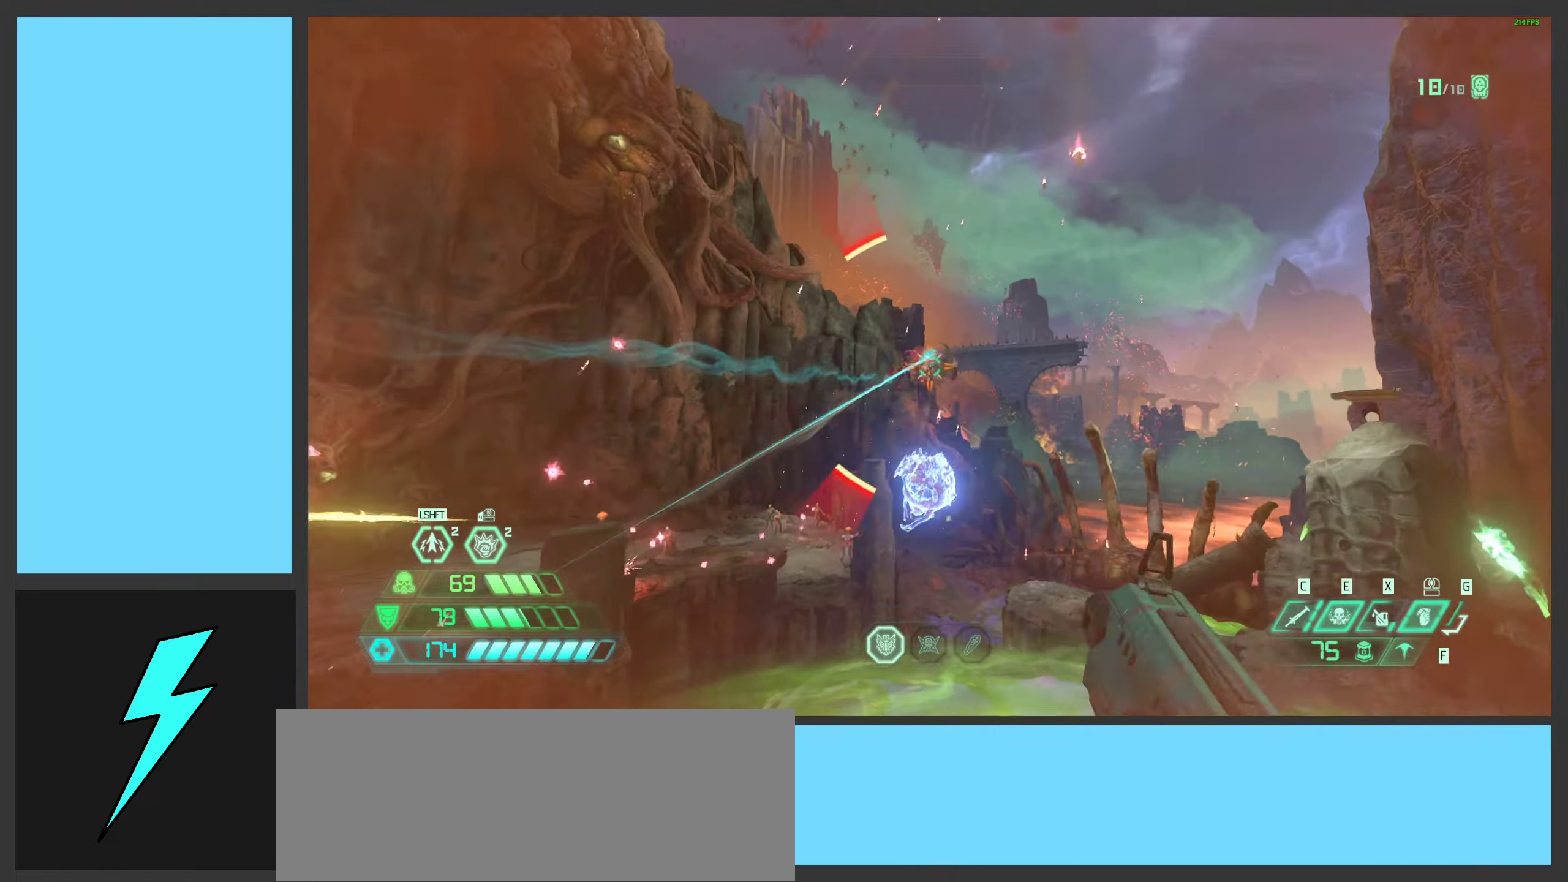
{"keys": ["w"], "mouse": [], "events": [[83, "space", "up"], [133, "mouse_left", "down"], [233, "w", "down"], [300, "d", "up"], [300, "mouse_left", "up"], [300, "shift", "down"], [400, "shift", "up"]]}
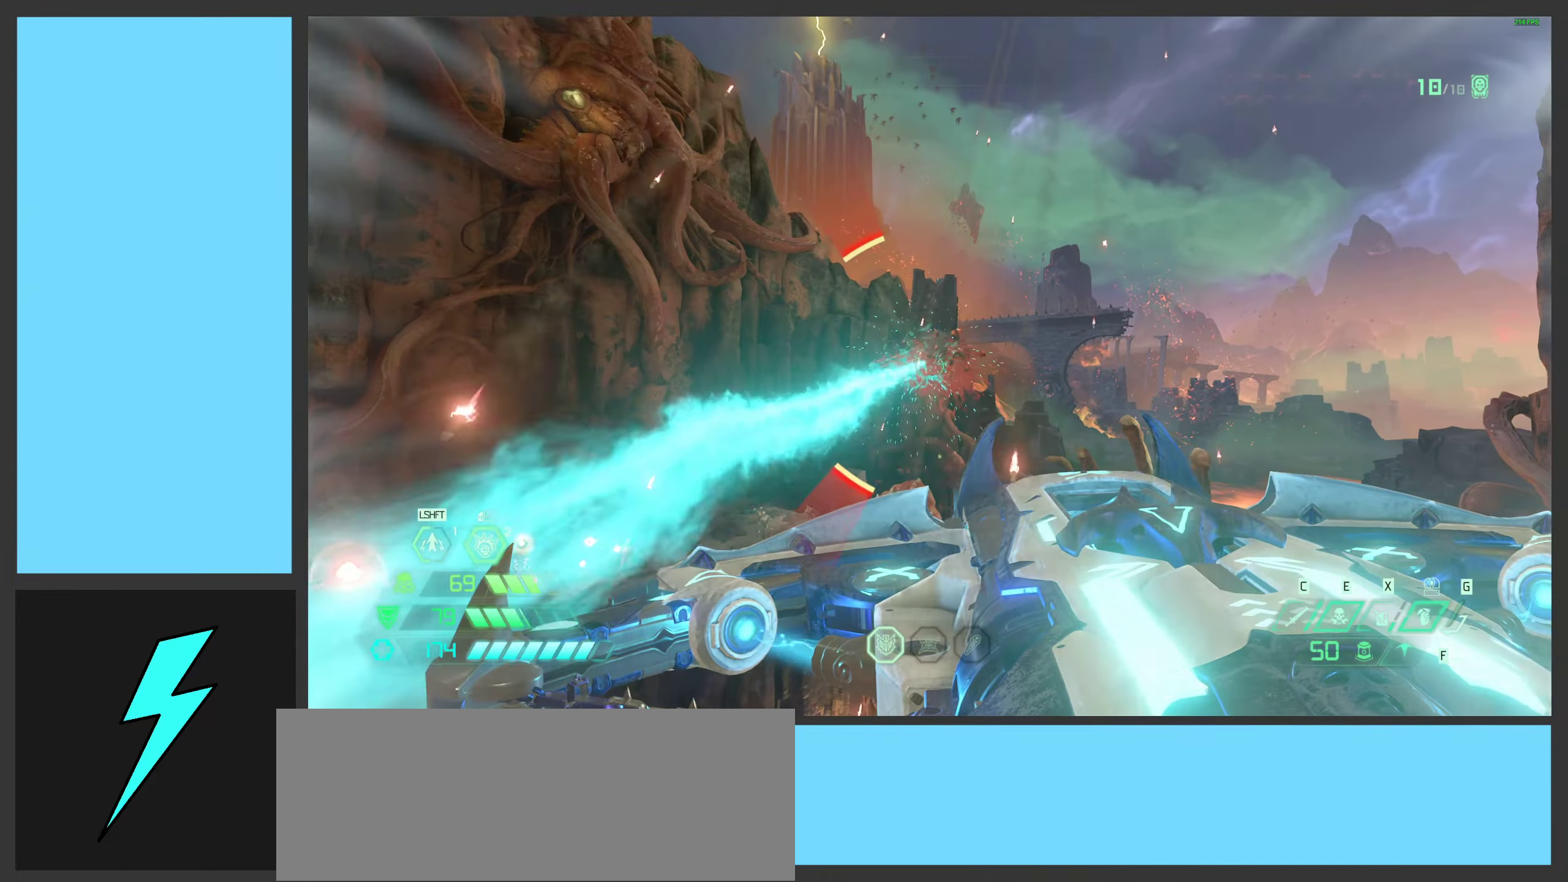
{"keys": [], "mouse": [], "events": [[33, "shift", "down"], [200, "shift", "up"], [300, "mouse_mb4", "down"], [316, "w", "up"], [466, "mouse_mb4", "up"]]}
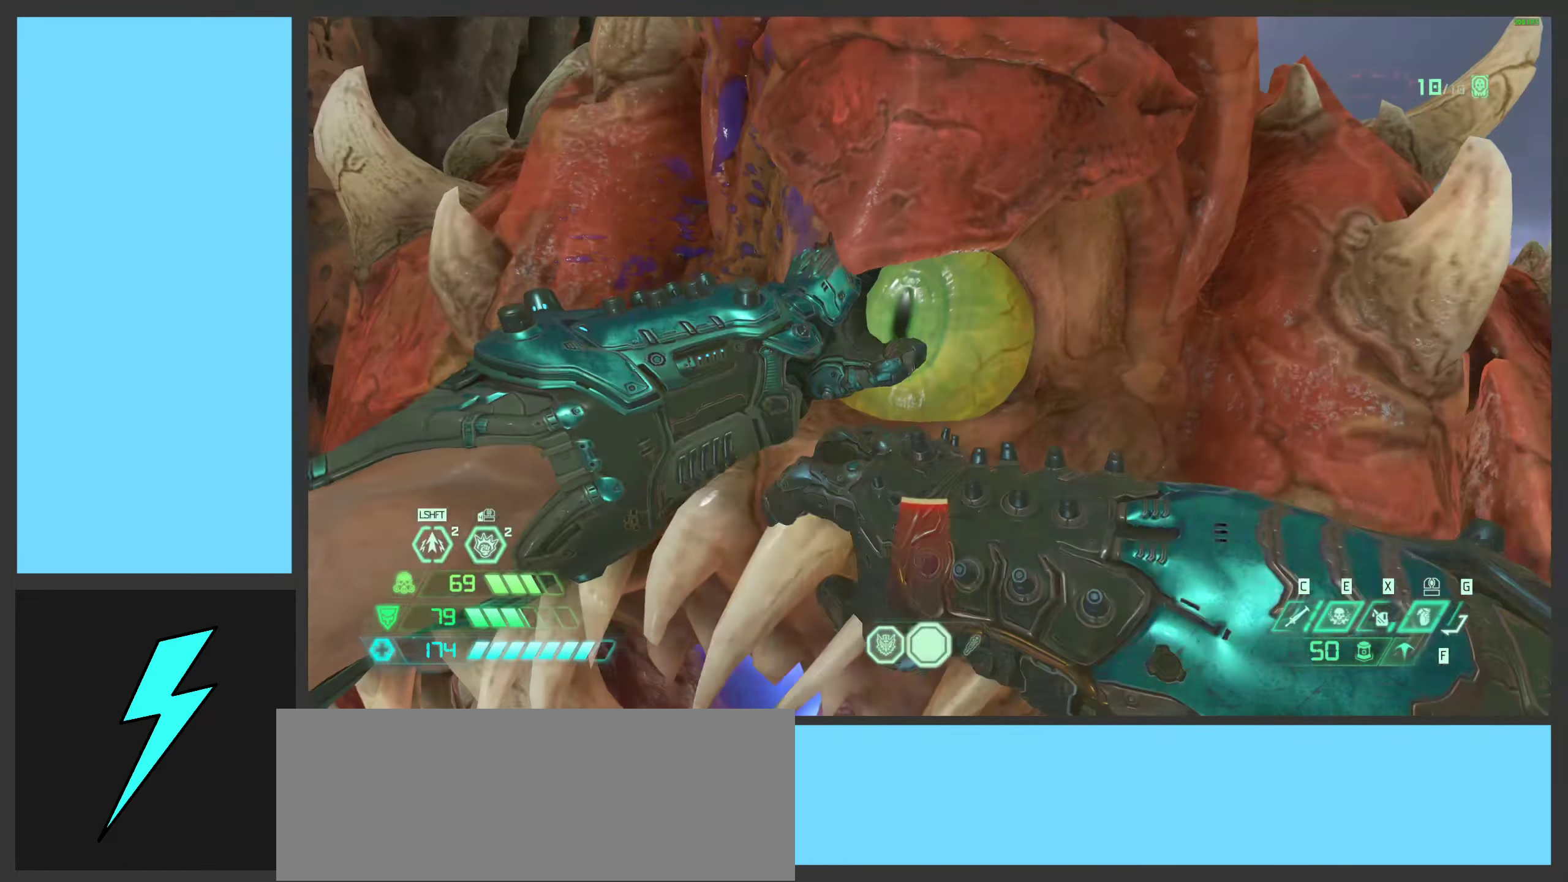
{"keys": [], "mouse": [], "events": []}
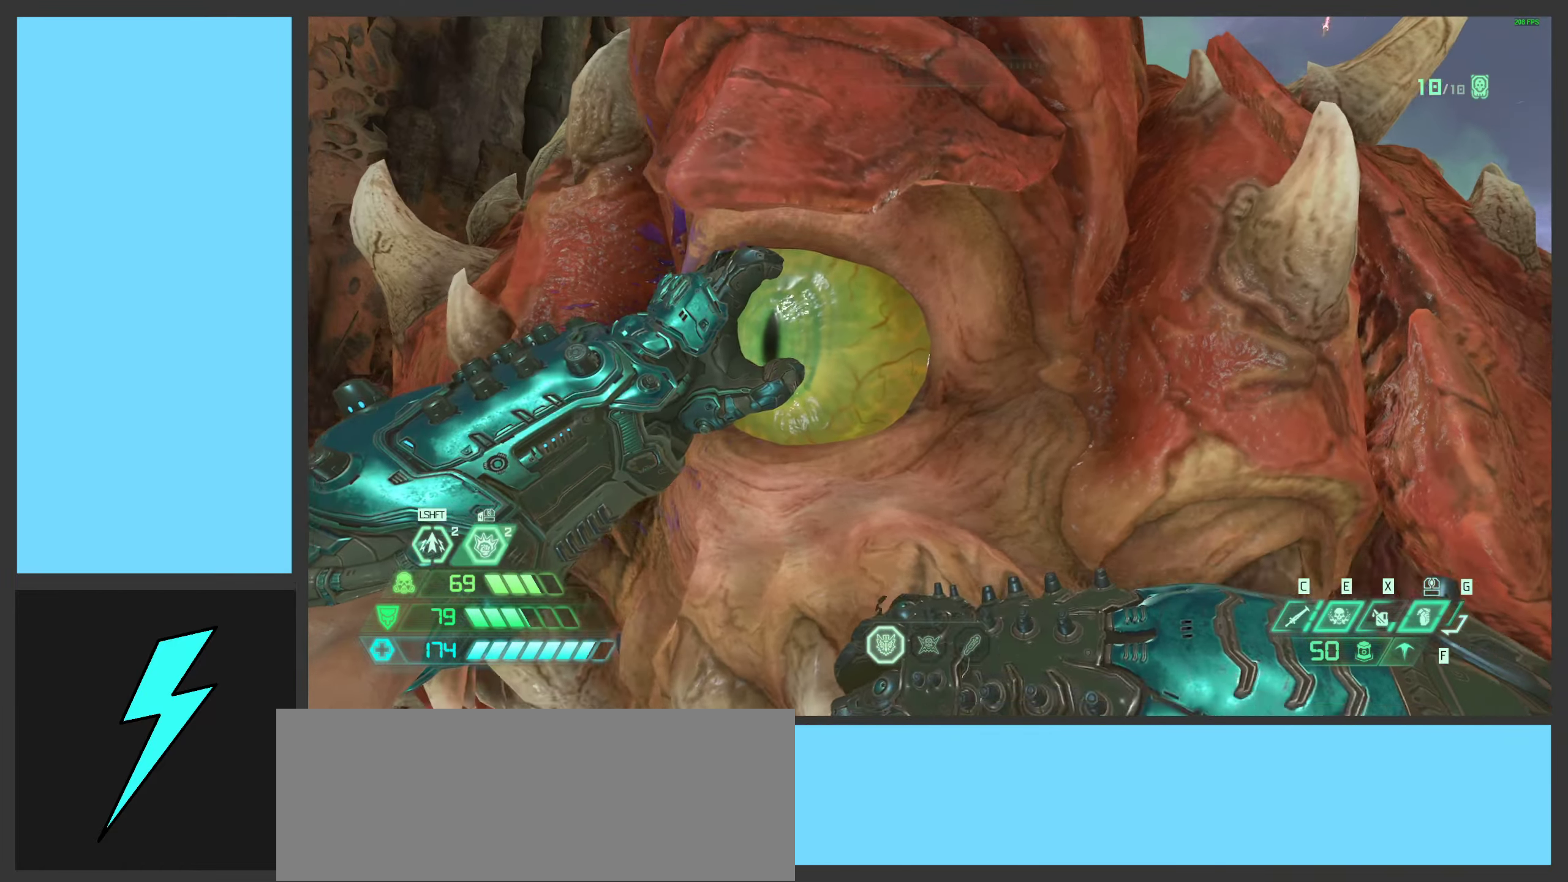
{"keys": ["s"], "mouse": [], "events": [[200, "s", "down"]]}
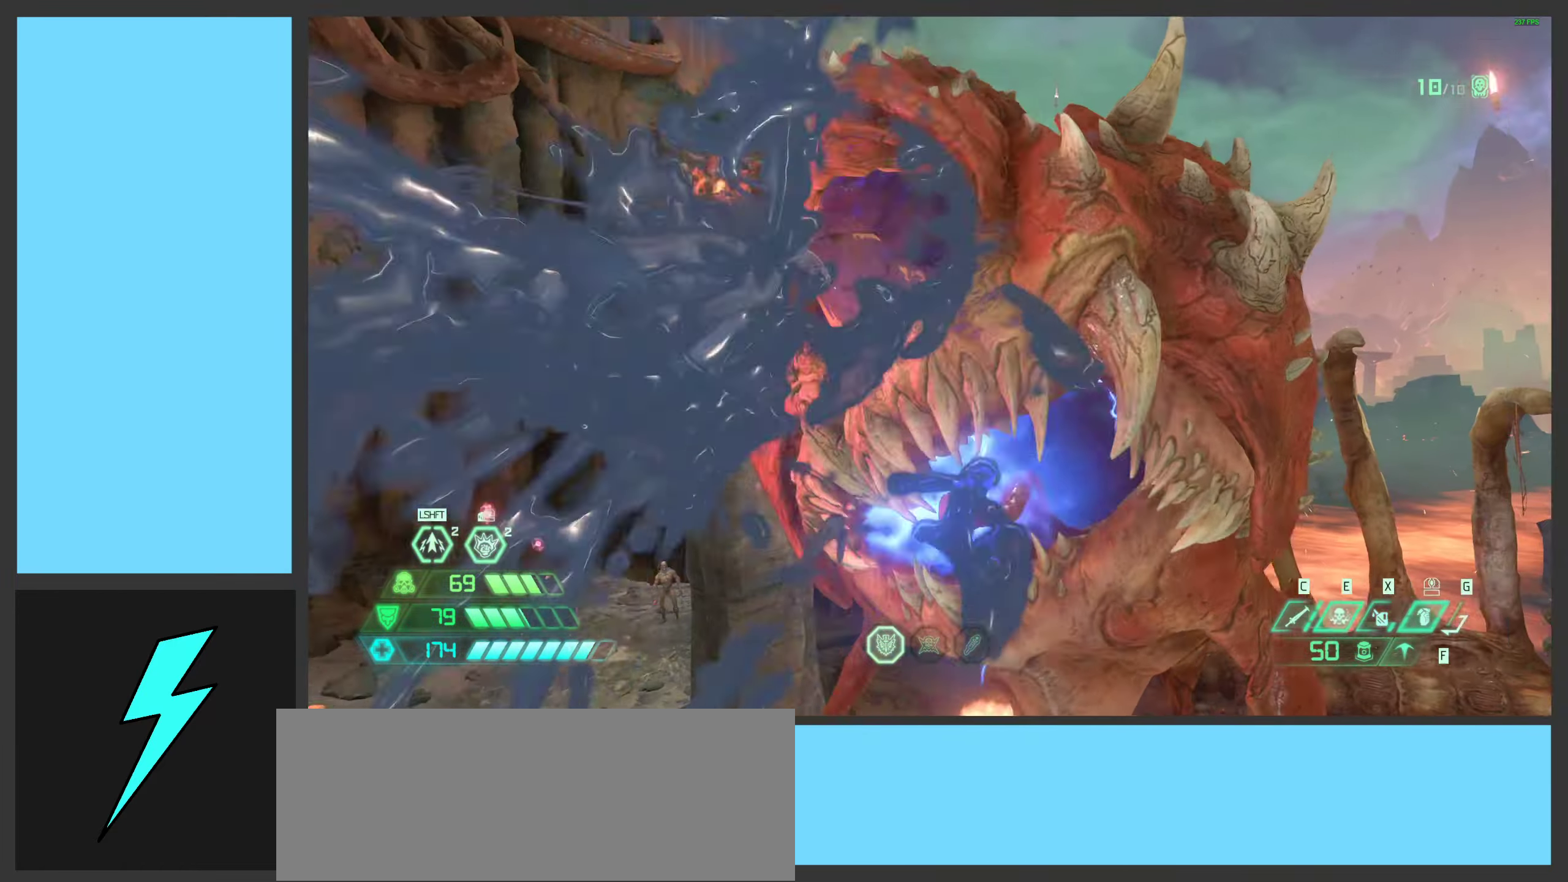
{"keys": ["d", "space"], "mouse": [], "events": [[33, "d", "down"], [366, "space", "down"], [400, "s", "up"]]}
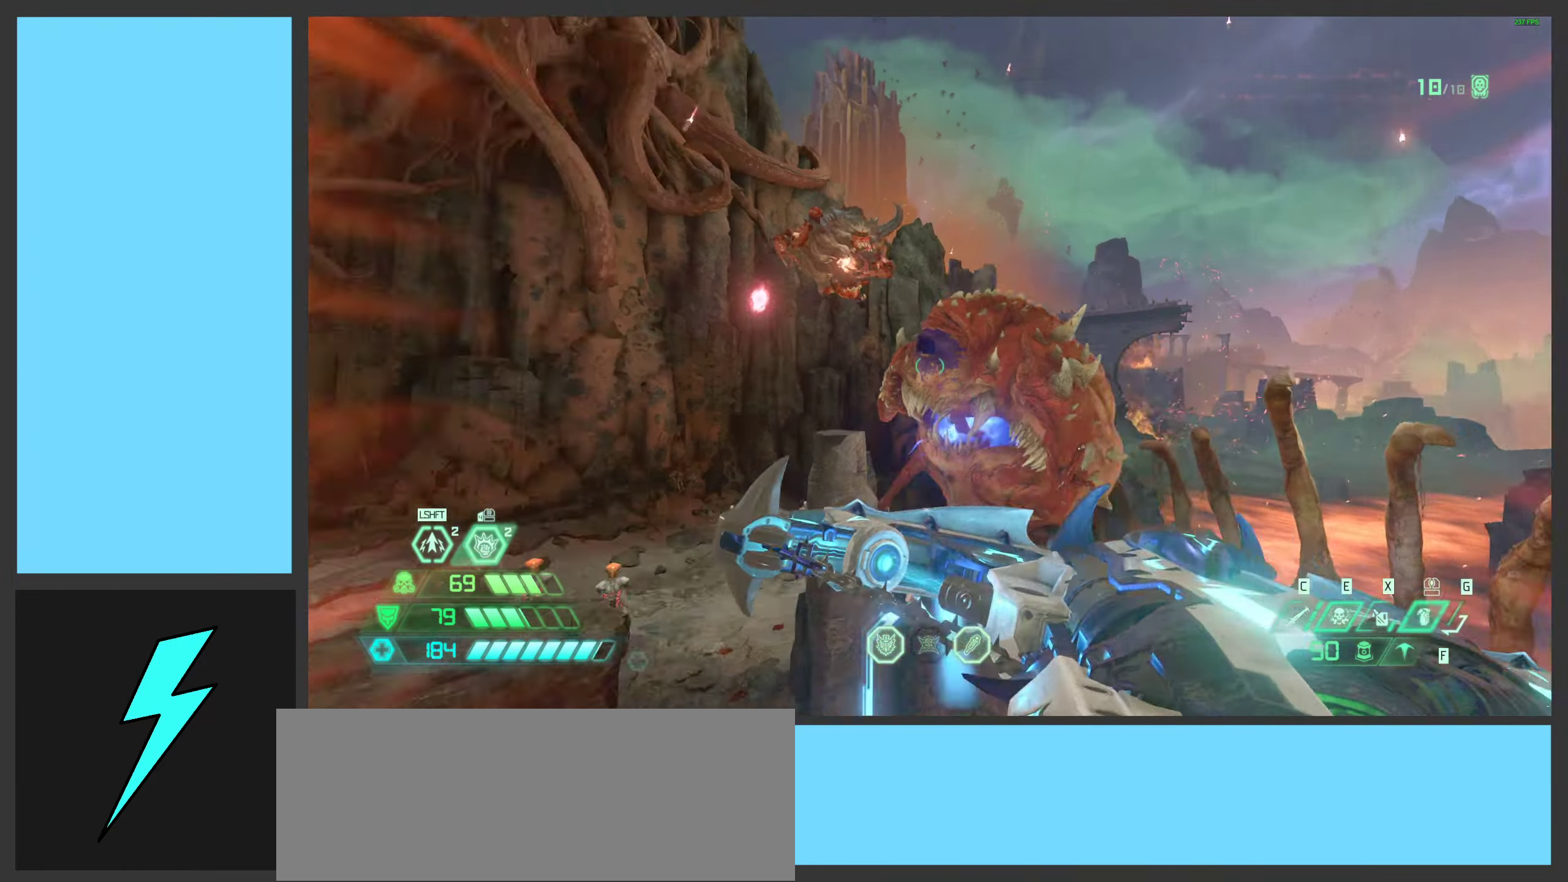
{"keys": ["d"], "mouse": [], "events": [[66, "space", "up"], [216, "mouse_left", "down"], [333, "mouse_left", "up"], [350, "2", "down"], [450, "2", "up"]]}
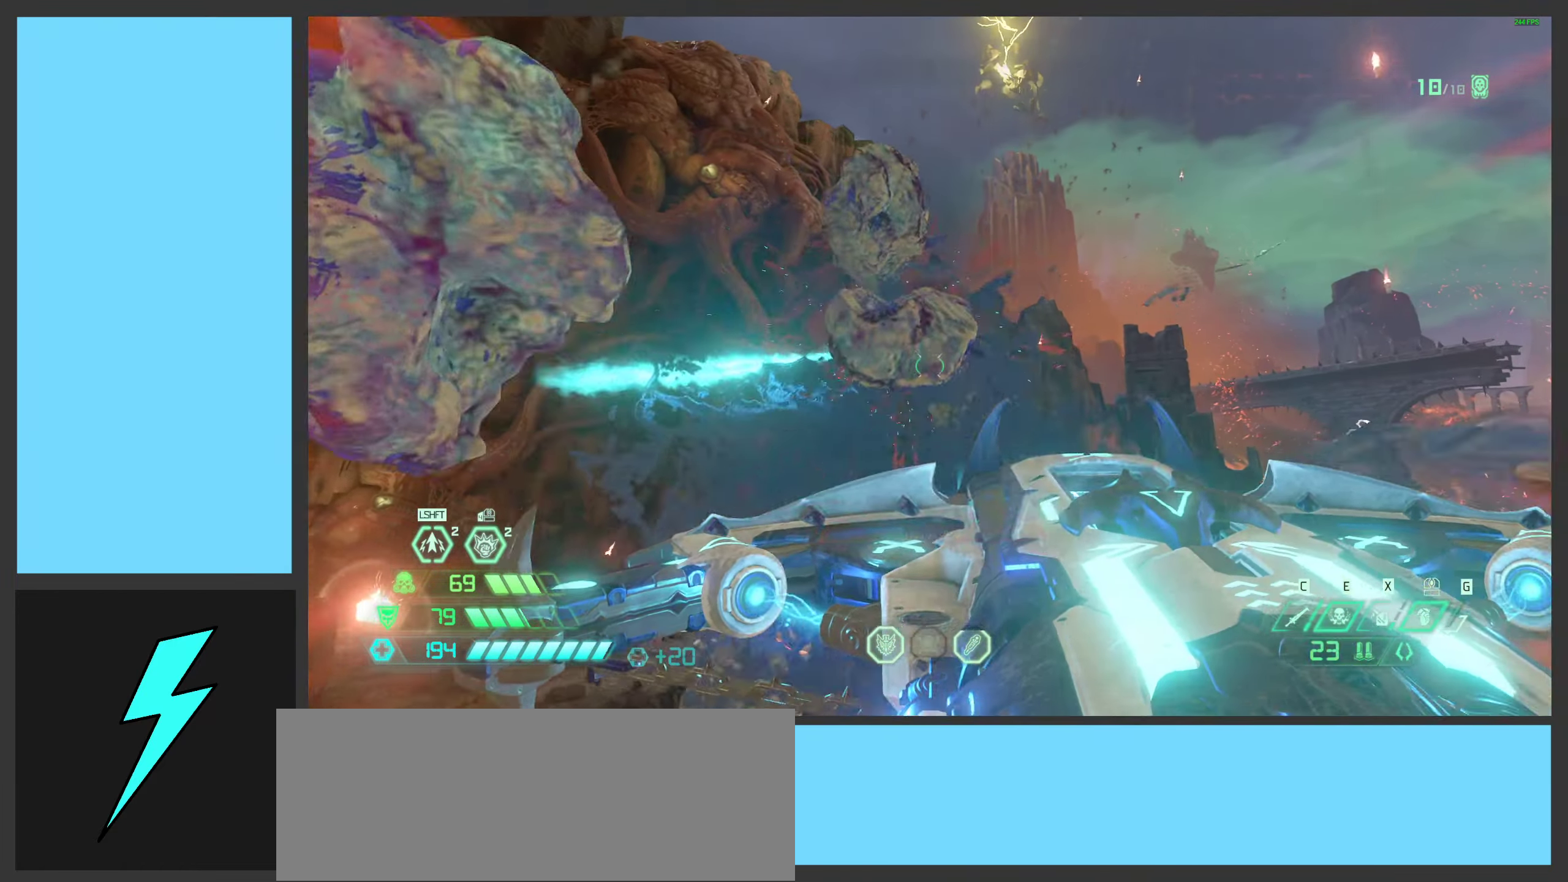
{"keys": ["d", "w"], "mouse": [], "events": [[116, "w", "down"], [150, "shift", "down"], [266, "shift", "up"]]}
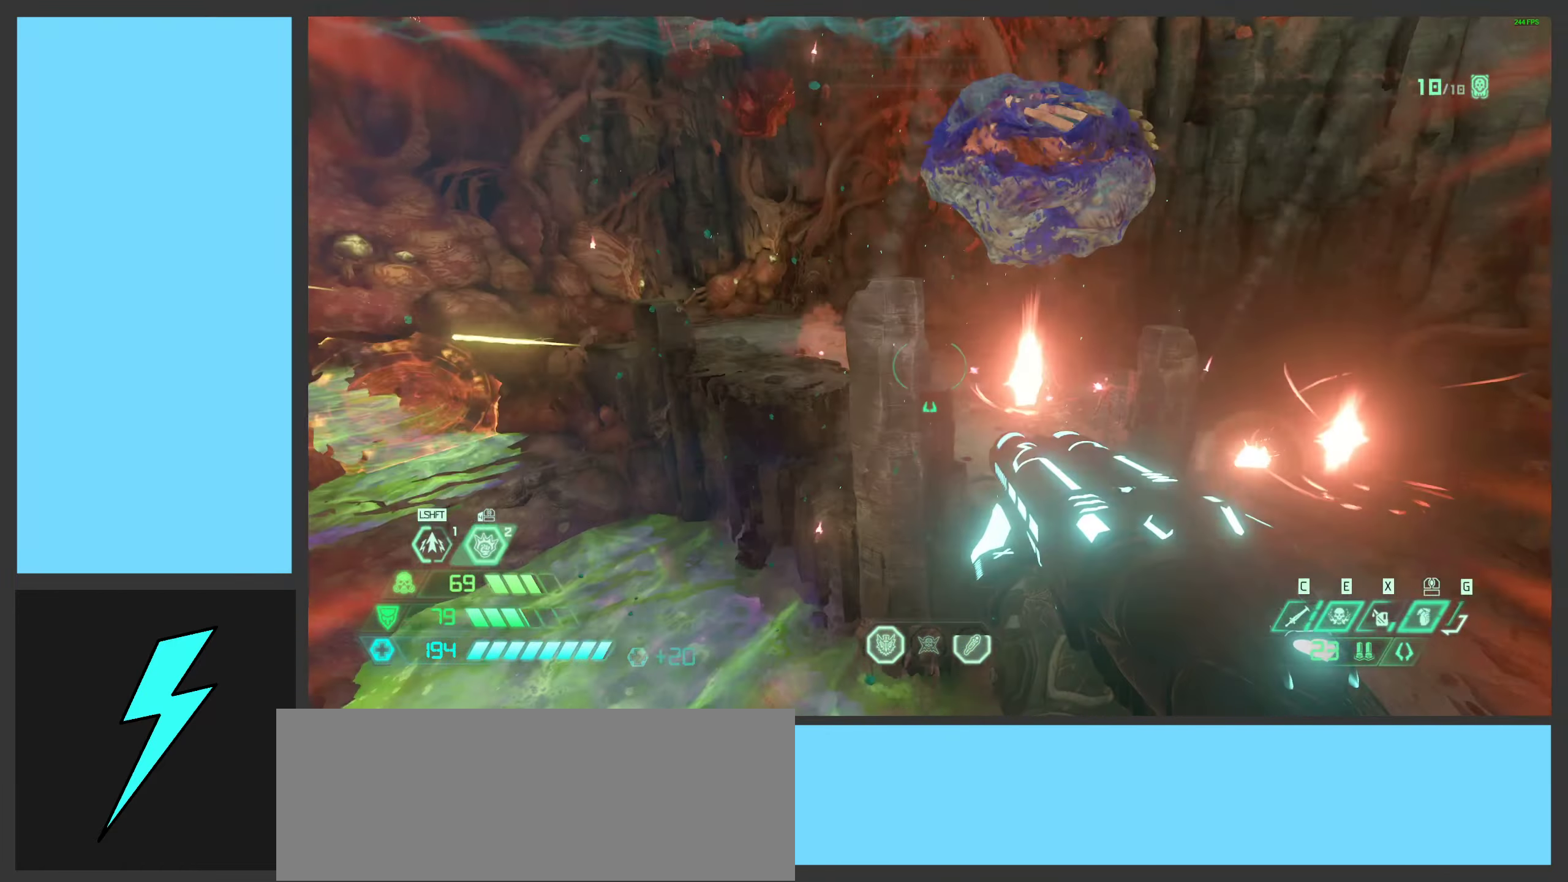
{"keys": ["d", "w"], "mouse": ["right"], "events": [[483, "mouse_right", "down"]]}
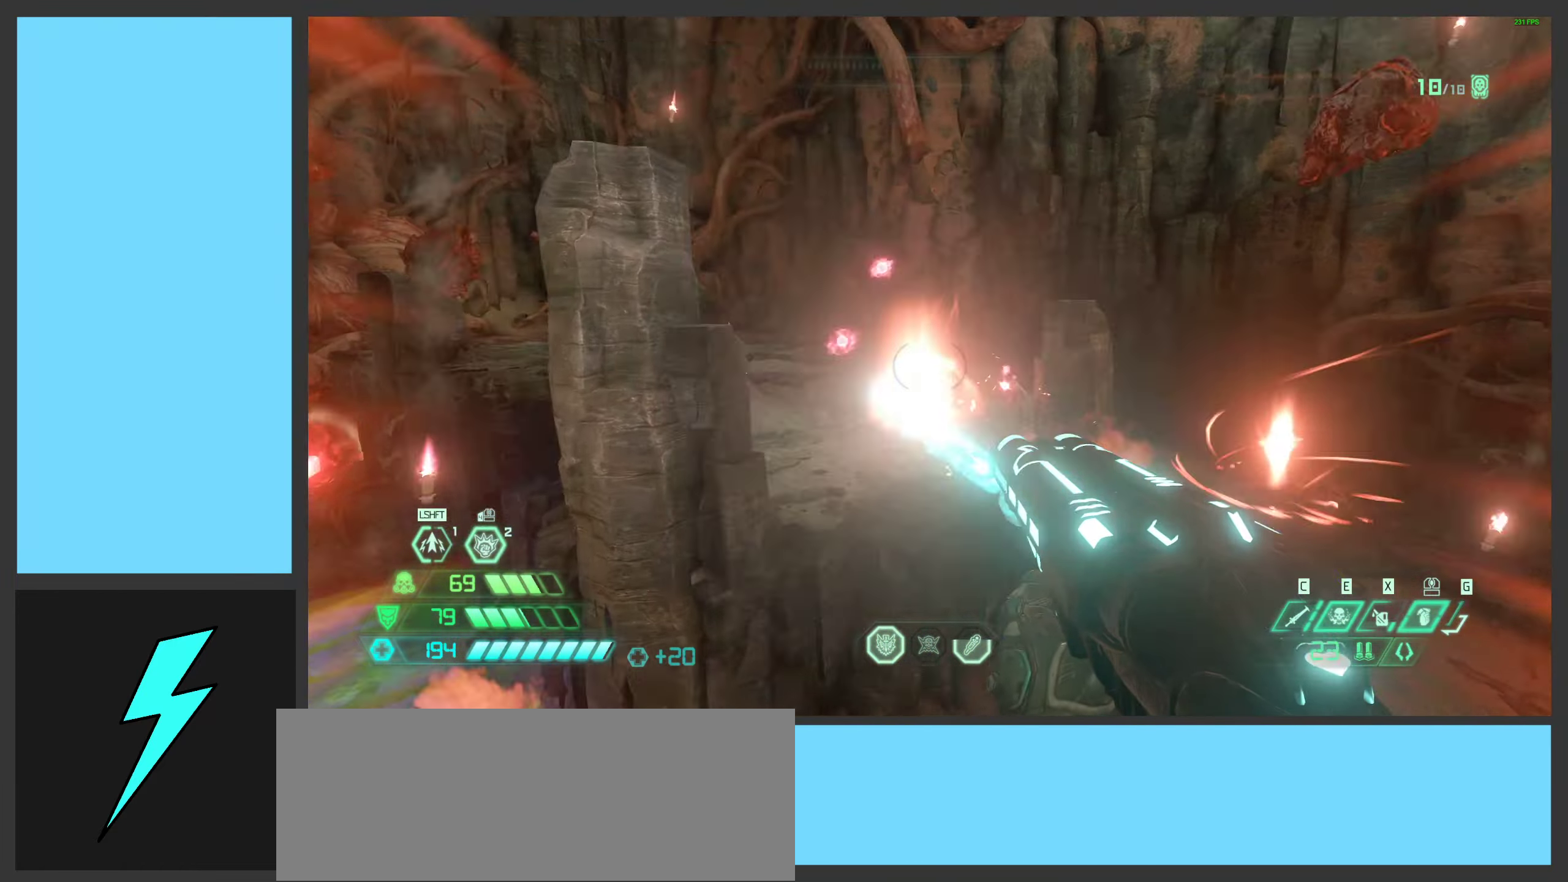
{"keys": ["space", "w"], "mouse": [], "events": [[166, "mouse_right", "up"], [183, "d", "up"], [283, "d", "down"], [316, "d", "up"], [366, "mouse_mb5", "down"], [416, "space", "down"], [500, "mouse_mb5", "up"]]}
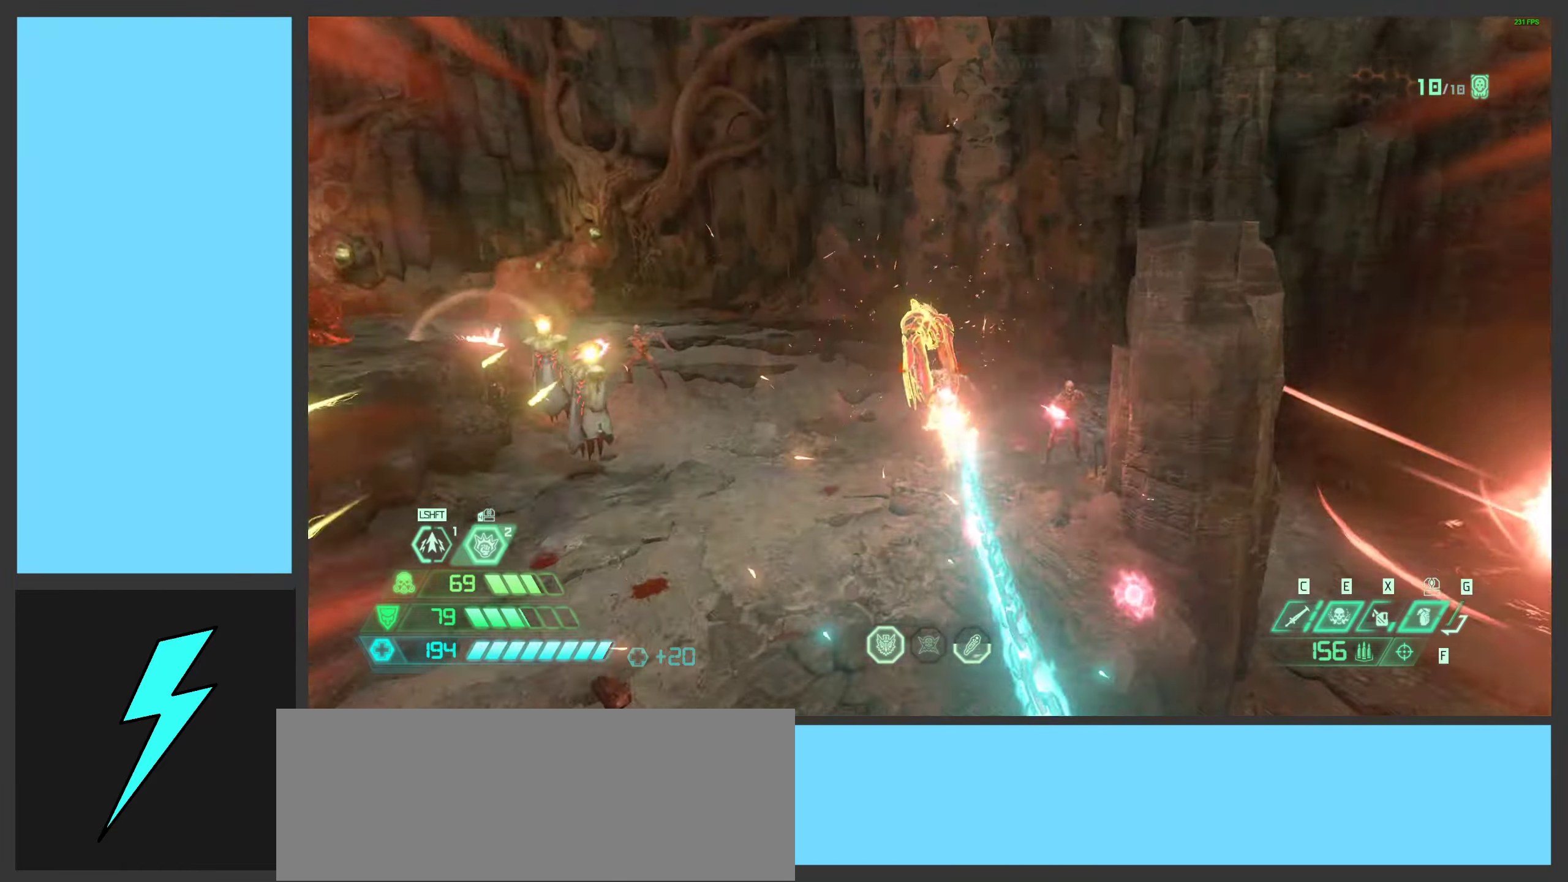
{"keys": ["a"], "mouse": ["left", "right"], "events": [[16, "d", "down"], [83, "space", "up"], [83, "w", "up"], [216, "s", "down"], [283, "a", "down"], [350, "d", "up"], [416, "s", "up"], [432, "mouse_right", "down"], [482, "mouse_left", "down"]]}
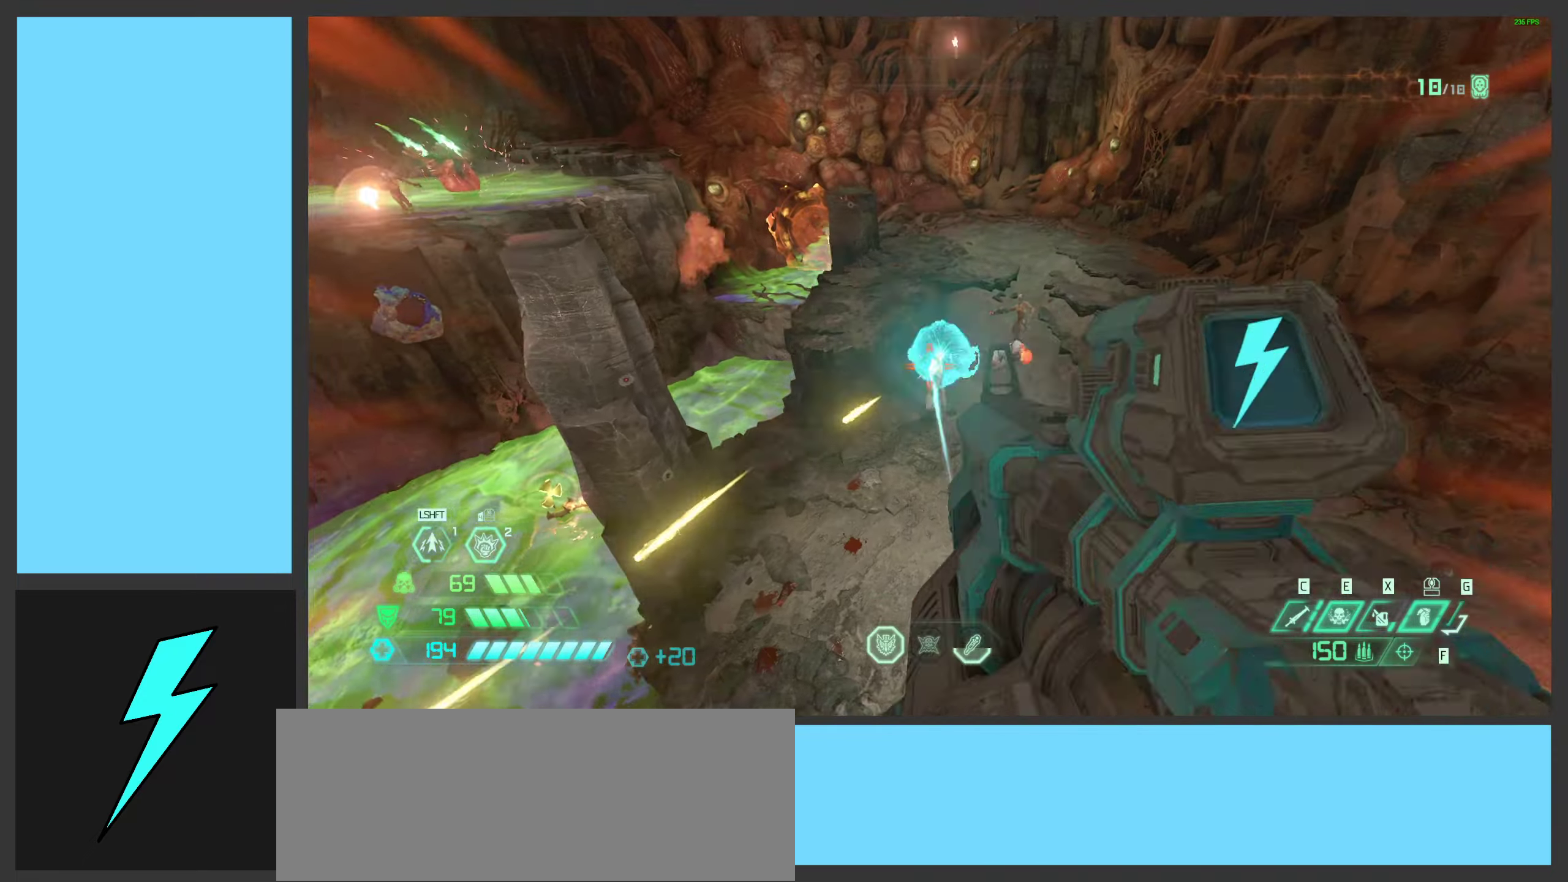
{"keys": ["w"], "mouse": [], "events": [[67, "2", "down"], [100, "mouse_left", "up"], [100, "mouse_right", "up"], [233, "2", "up"], [383, "w", "down"], [483, "a", "up"]]}
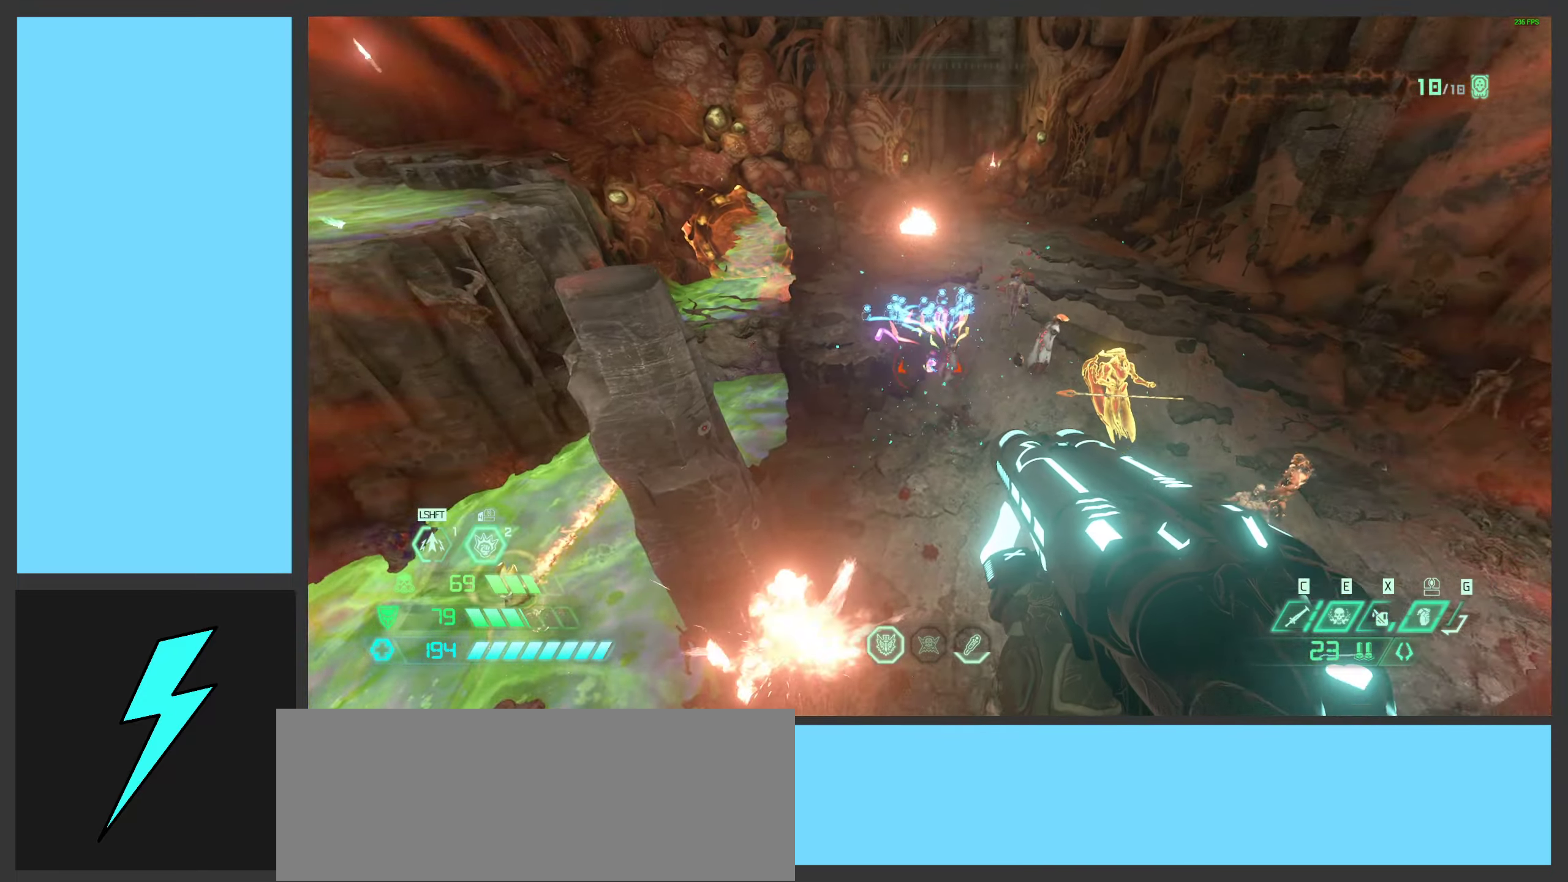
{"keys": ["a", "w"], "mouse": [], "events": [[17, "shift", "down"], [67, "3", "down"], [133, "shift", "up"], [183, "3", "up"], [283, "shift", "down"], [383, "a", "down"], [467, "shift", "up"]]}
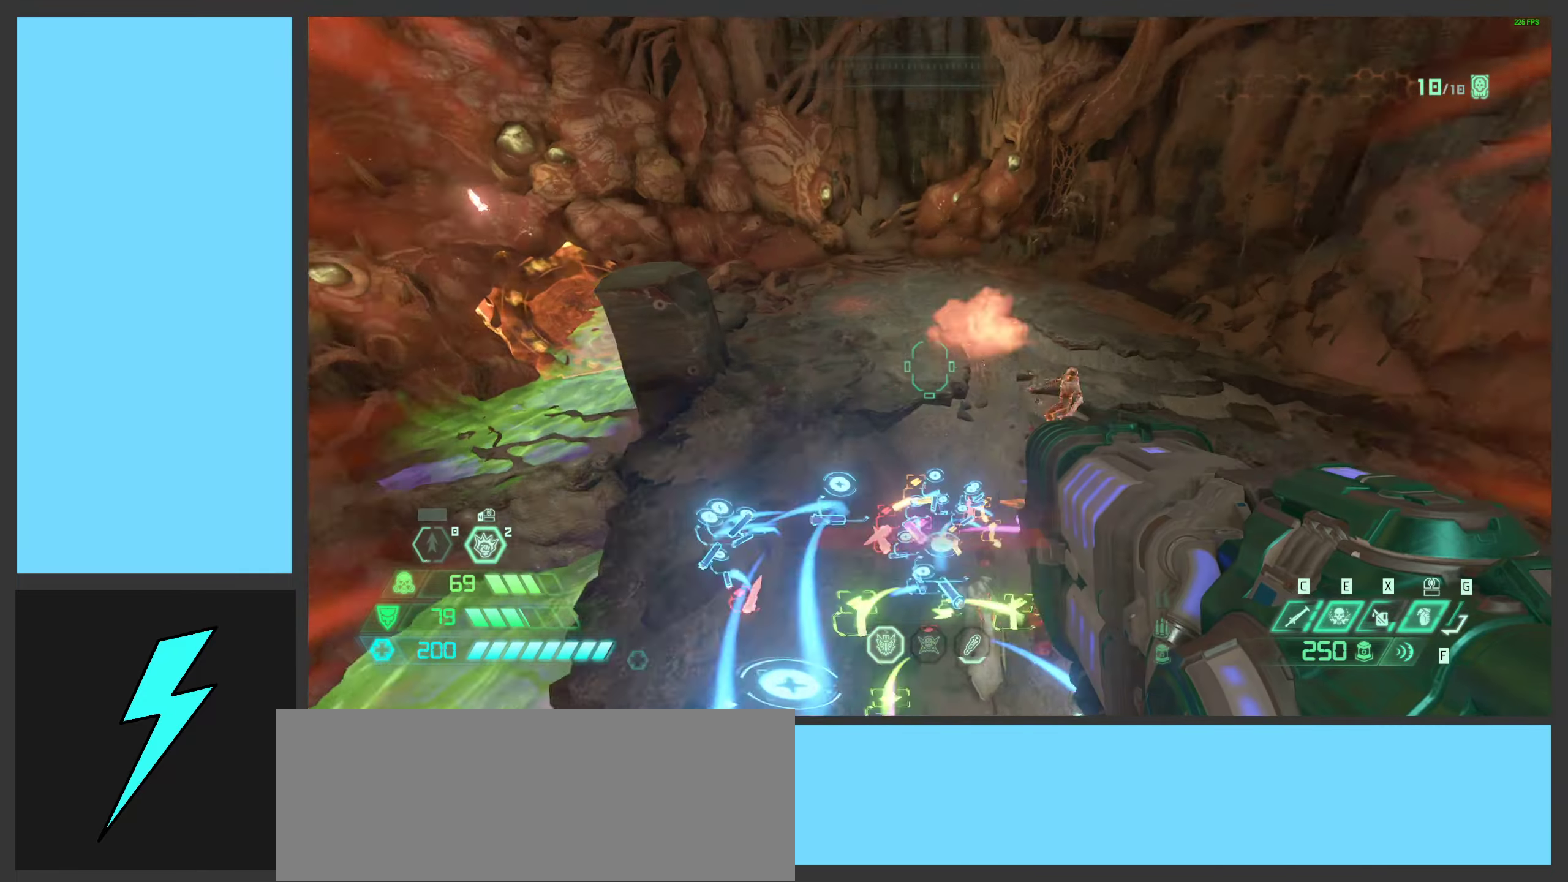
{"keys": ["a", "f"], "mouse": [], "events": [[150, "w", "up"], [400, "f", "down"]]}